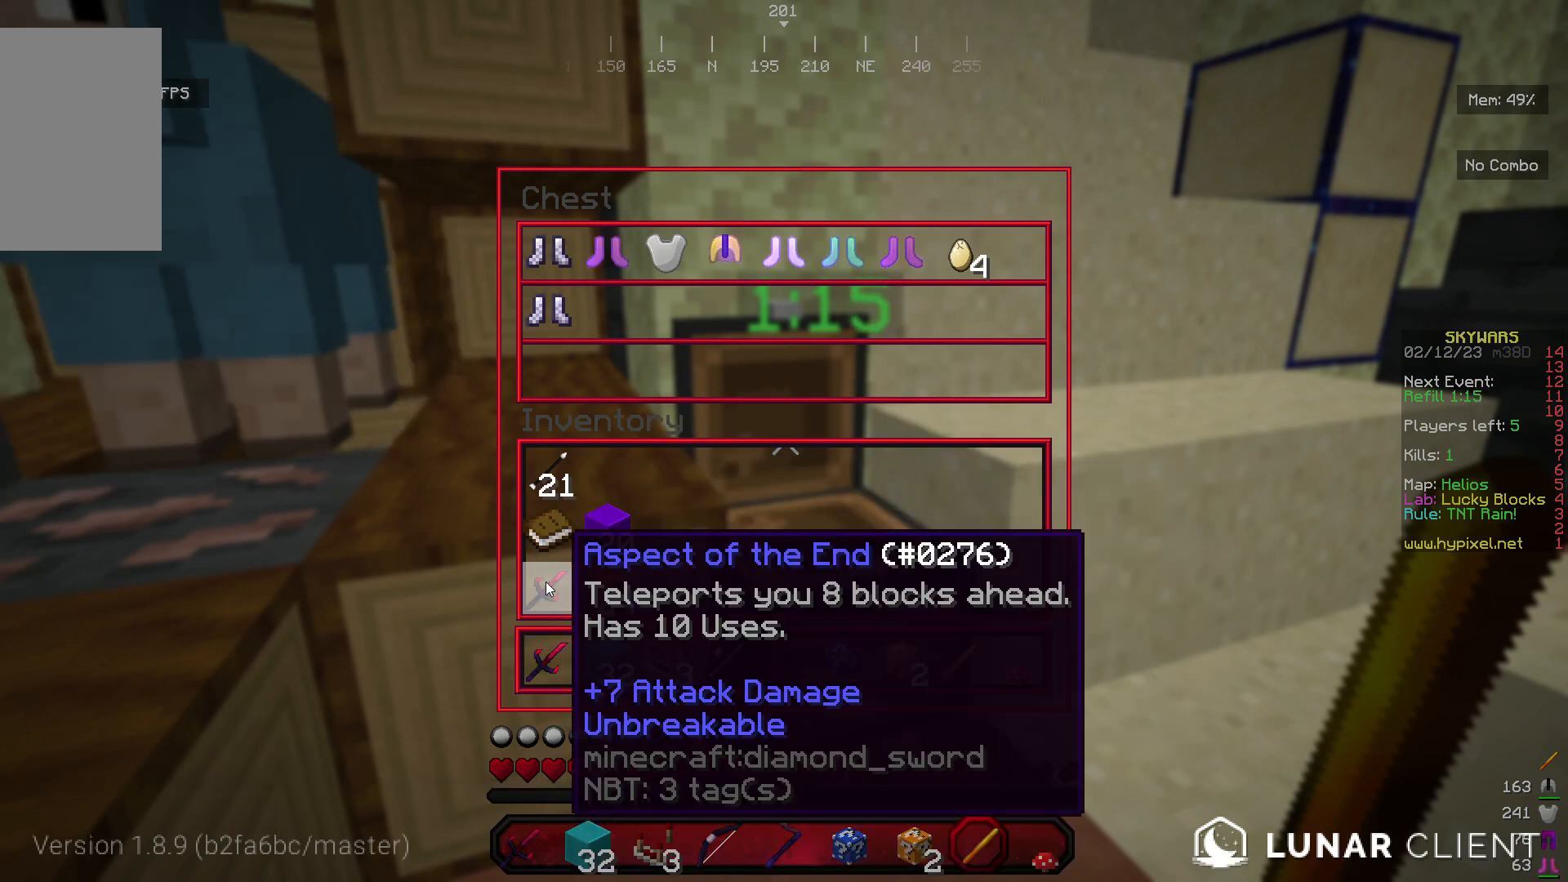
Gameplay with keyboard and mouse; each line is a JSON object with the keys and mouse buttons held at the frame after it. "events" lists presses ("down") and releases ("up") of "a", "d", "s", "w", "mouse_left" and "mouse_right" between this image and that frame as [ms after this image, input, new state], when the widget could be followed in between. "mouse_left", "mouse_right" = the "left", "right" buttons of the "mouse" list. No other keys are recorded. Fast repeated clicks can show as one long hold. Mouse movement is not recorded.
{"keys": ["w"], "mouse": [], "events": [[300, "w", "down"]]}
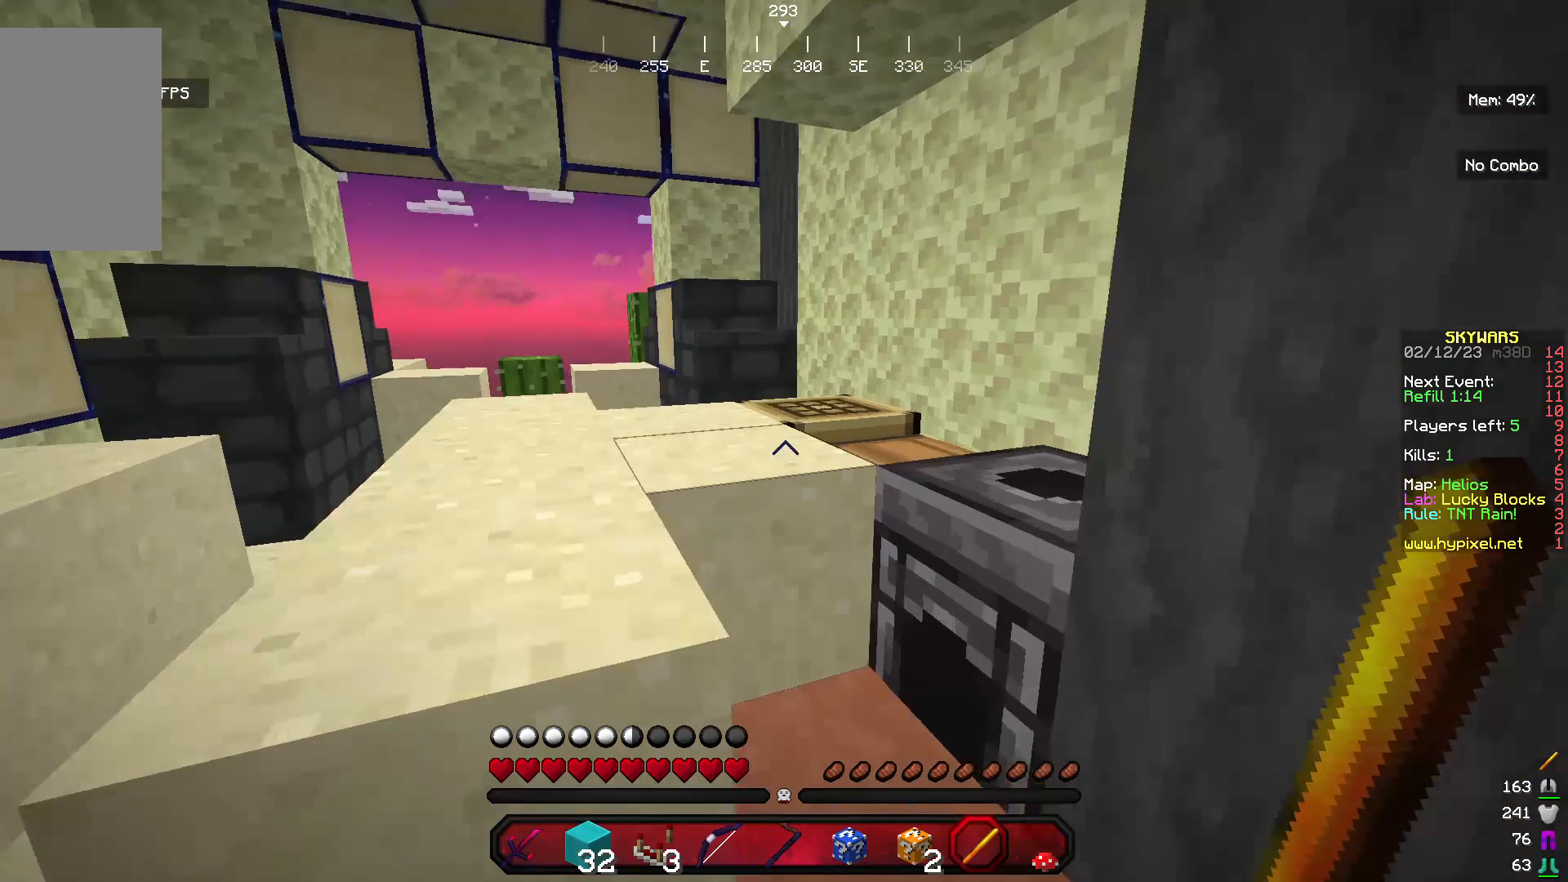
{"keys": [], "mouse": [], "events": [[467, "w", "up"]]}
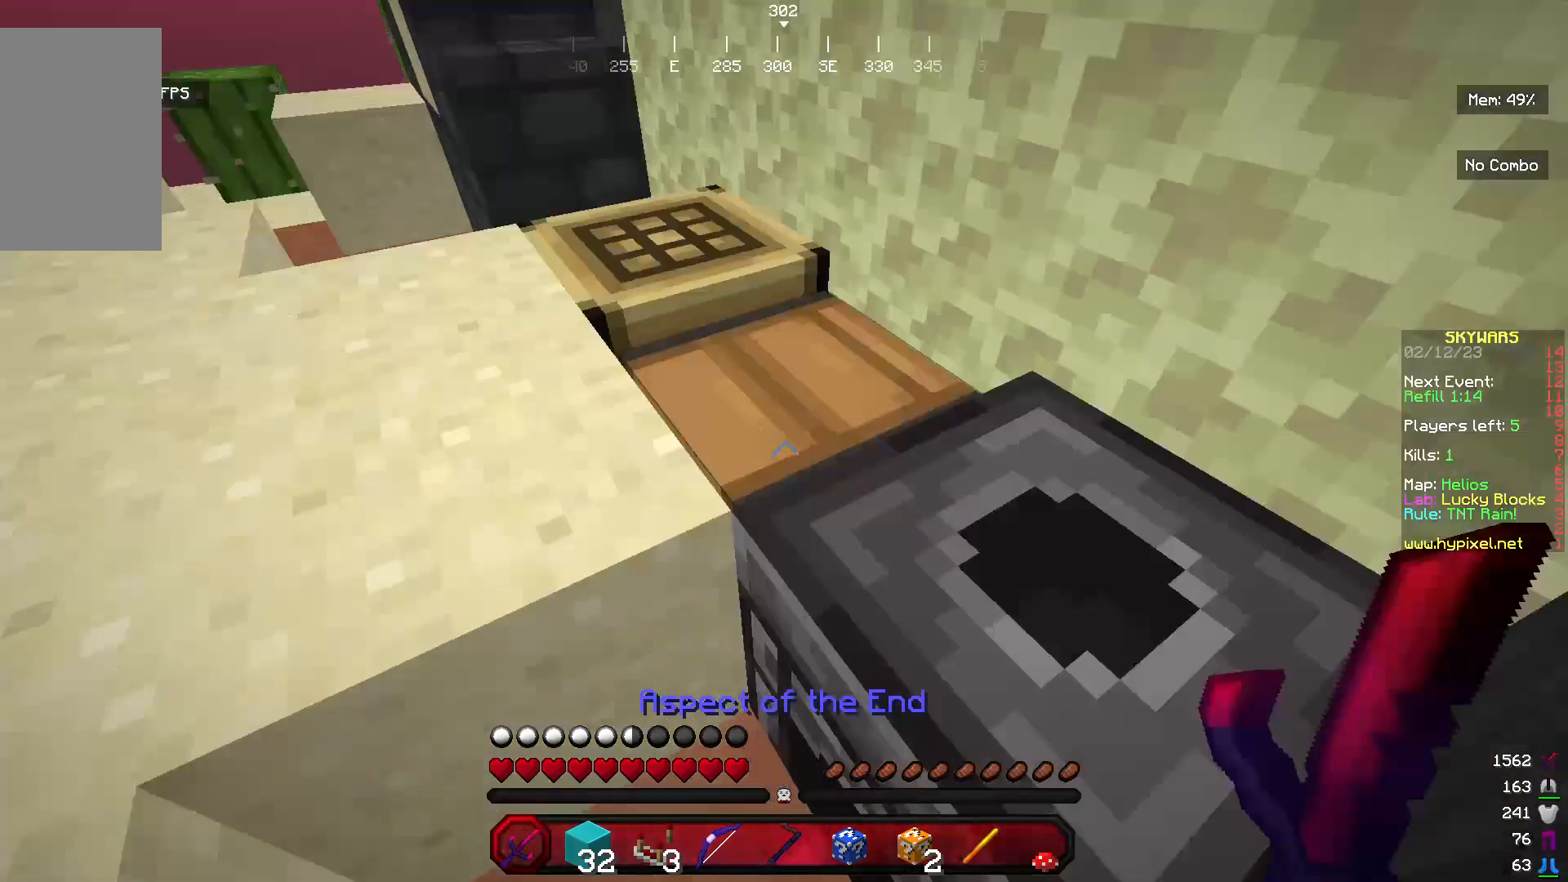
{"keys": [], "mouse": [], "events": []}
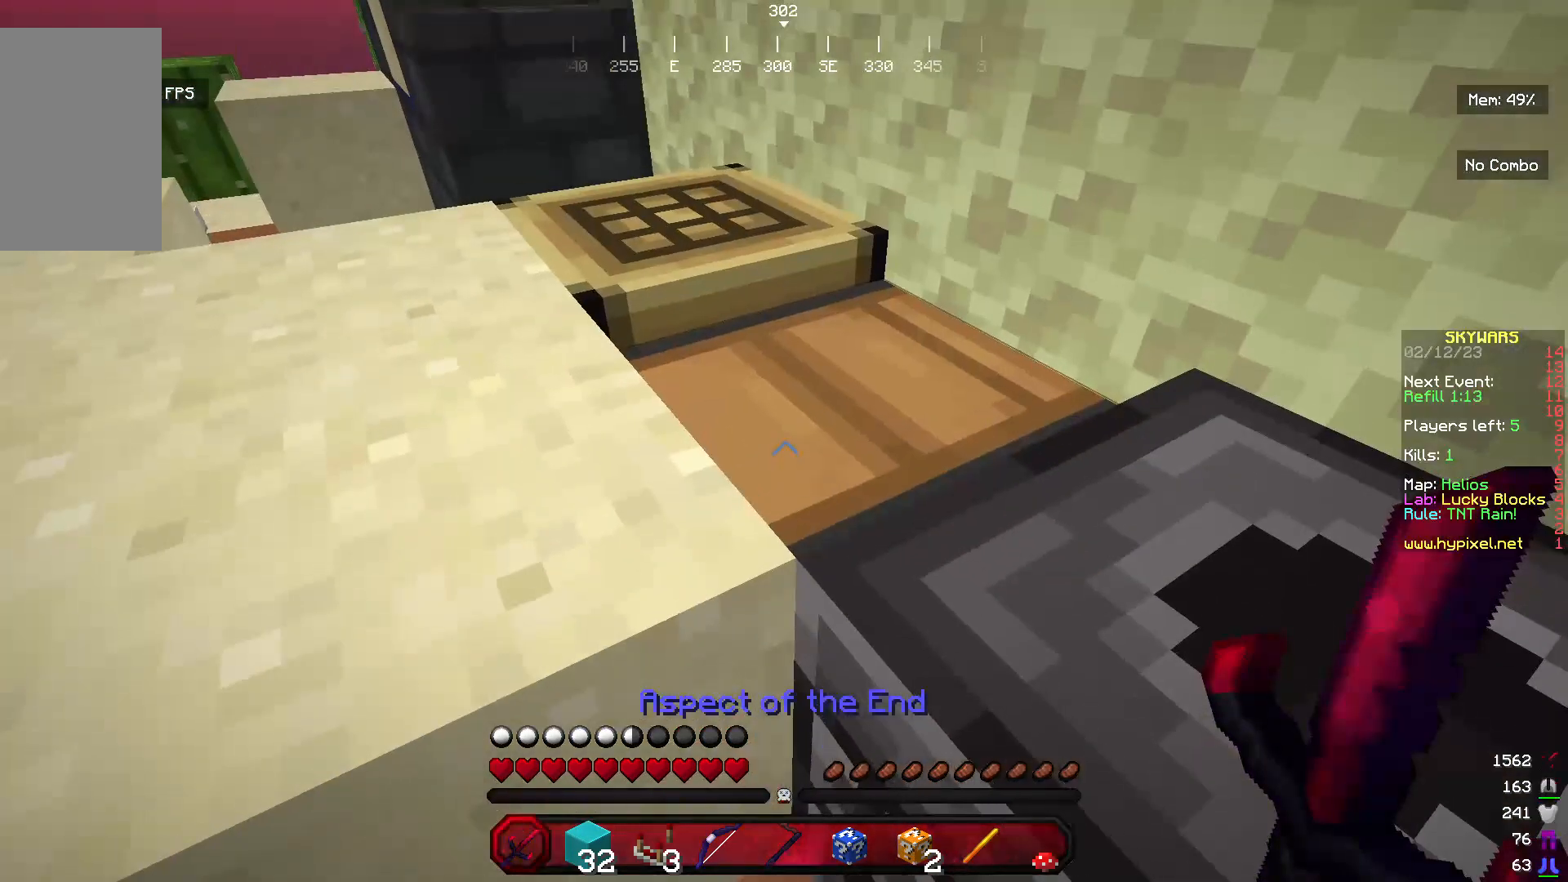
{"keys": [], "mouse": [], "events": []}
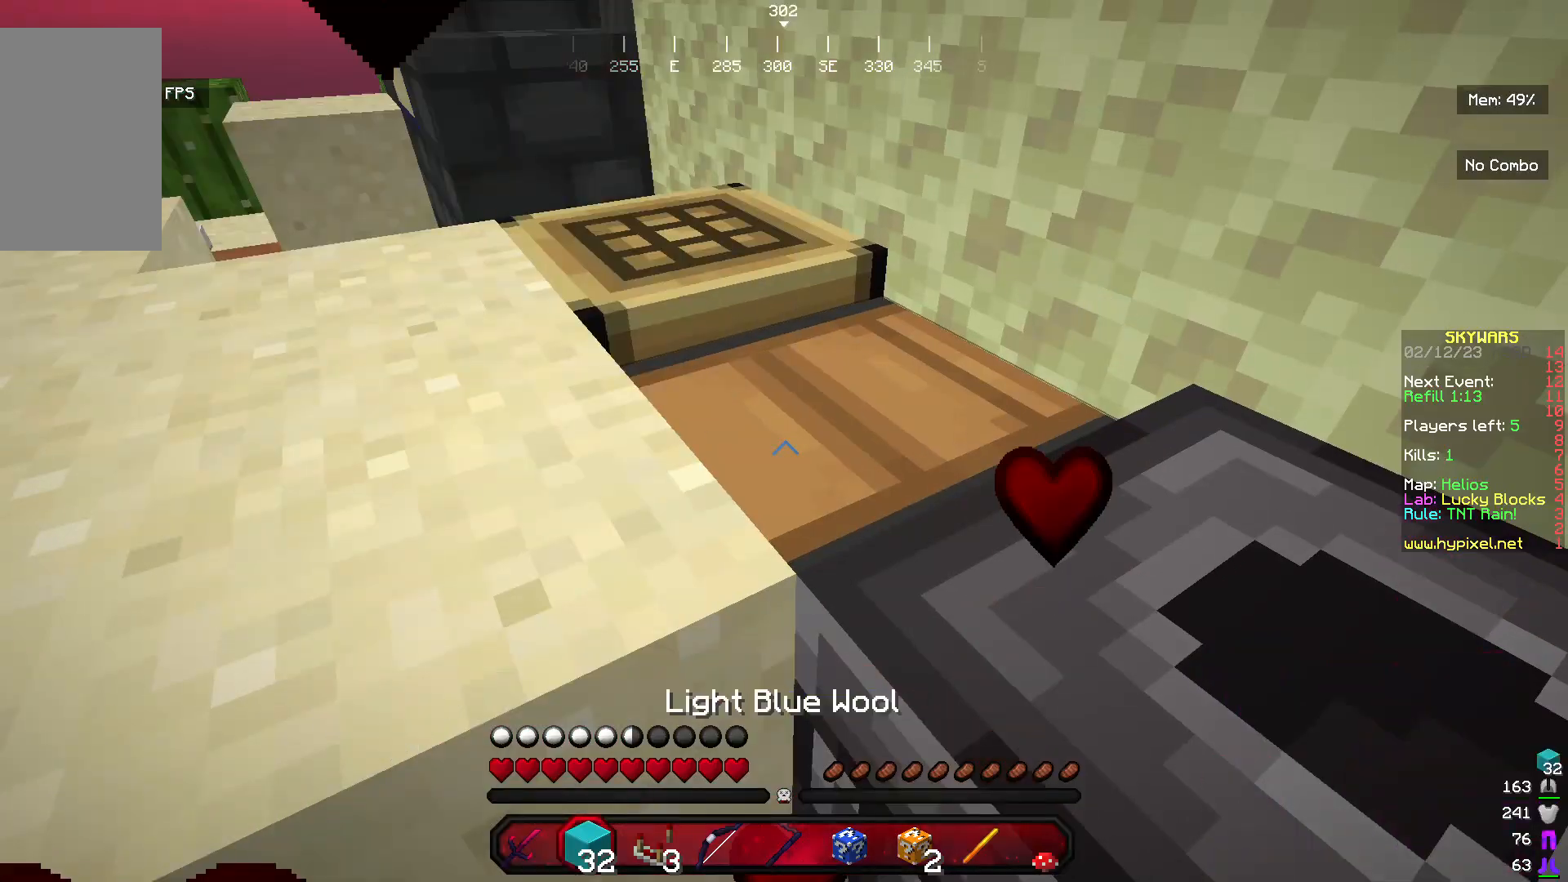
{"keys": [], "mouse": [], "events": [[33, "mouse_left", "down"], [133, "mouse_left", "up"], [167, "mouse_right", "down"], [267, "mouse_right", "up"]]}
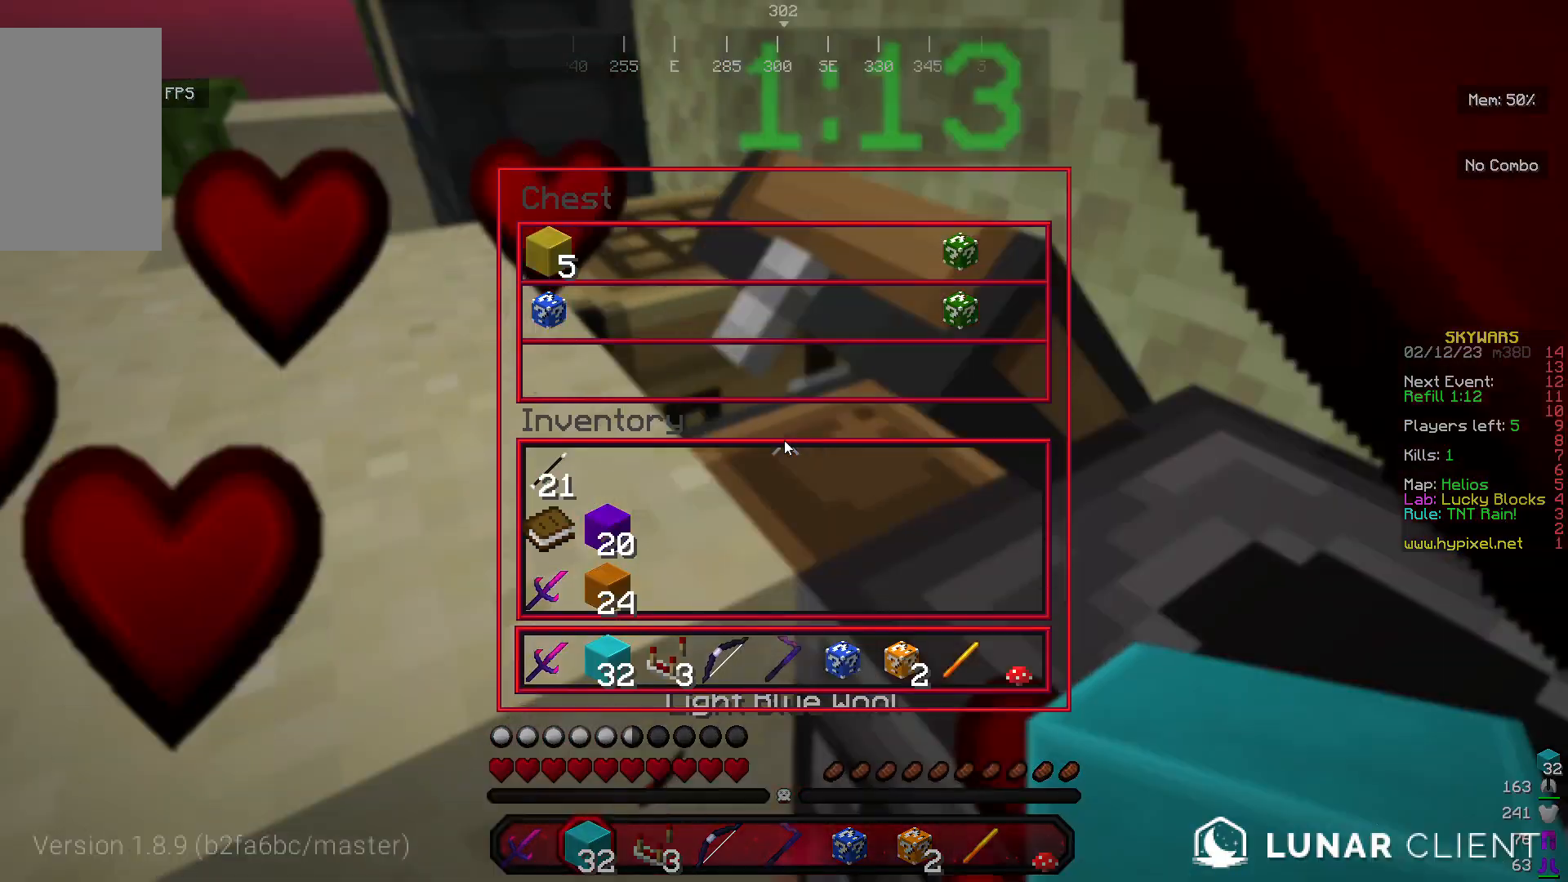
{"keys": [], "mouse": [], "events": []}
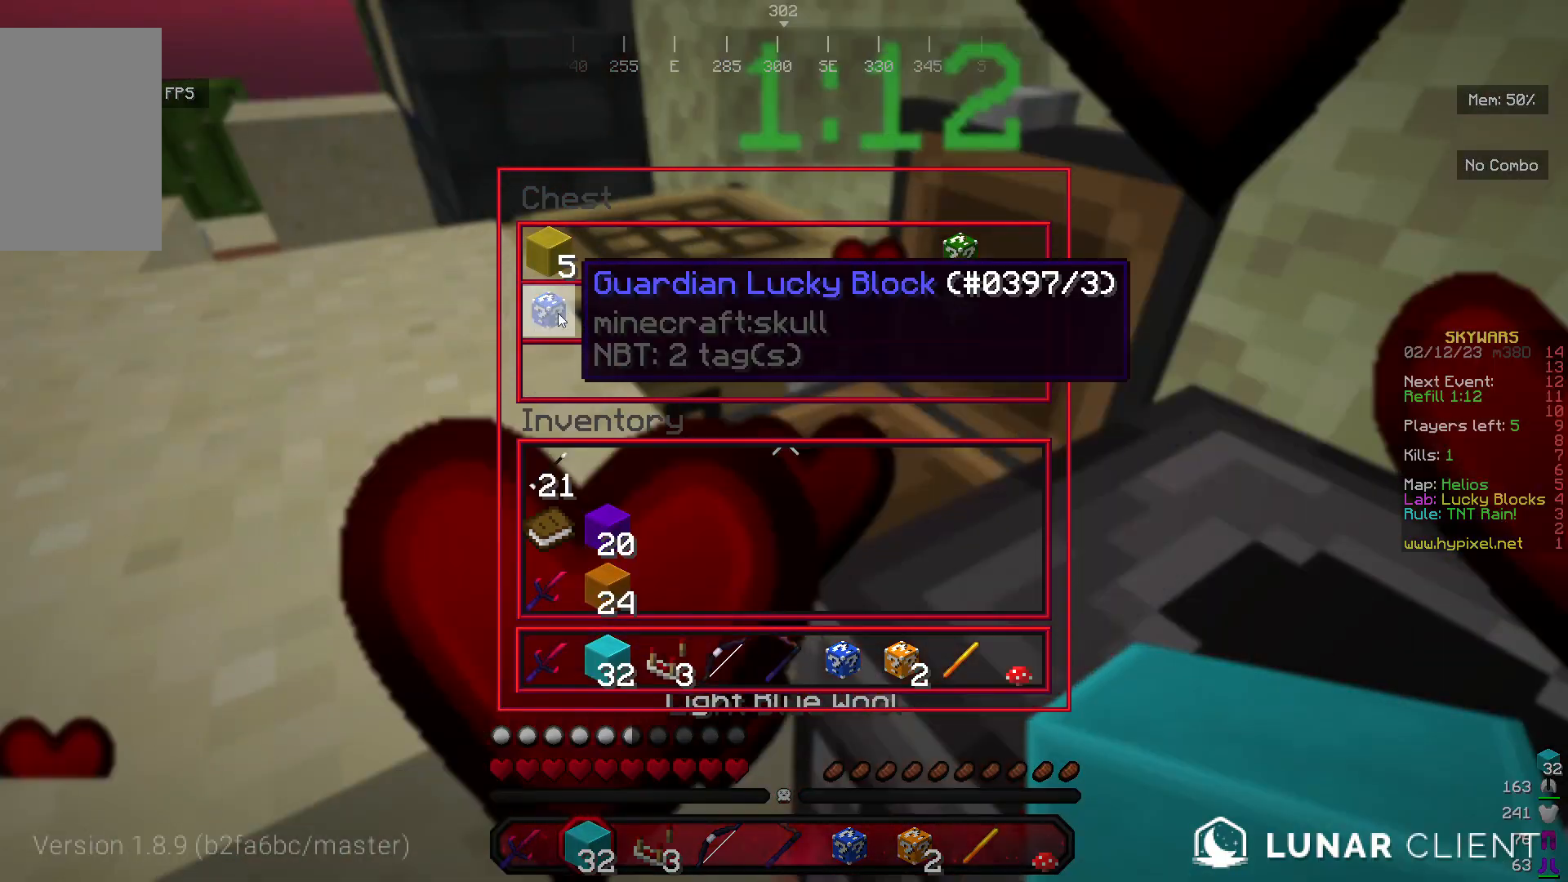
{"keys": [], "mouse": [], "events": []}
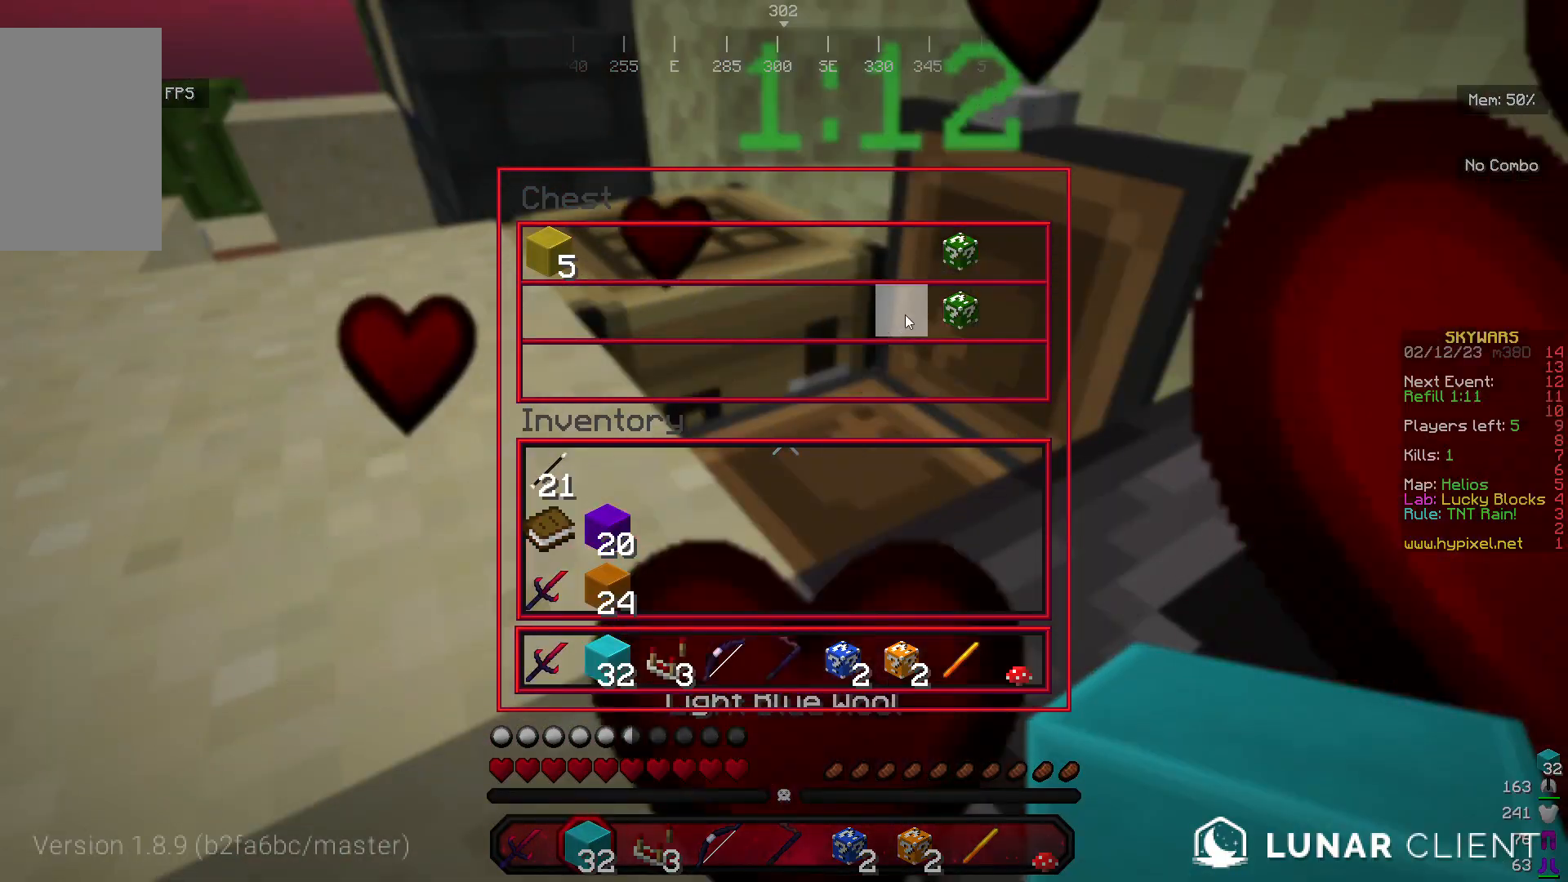
{"keys": [], "mouse": [], "events": []}
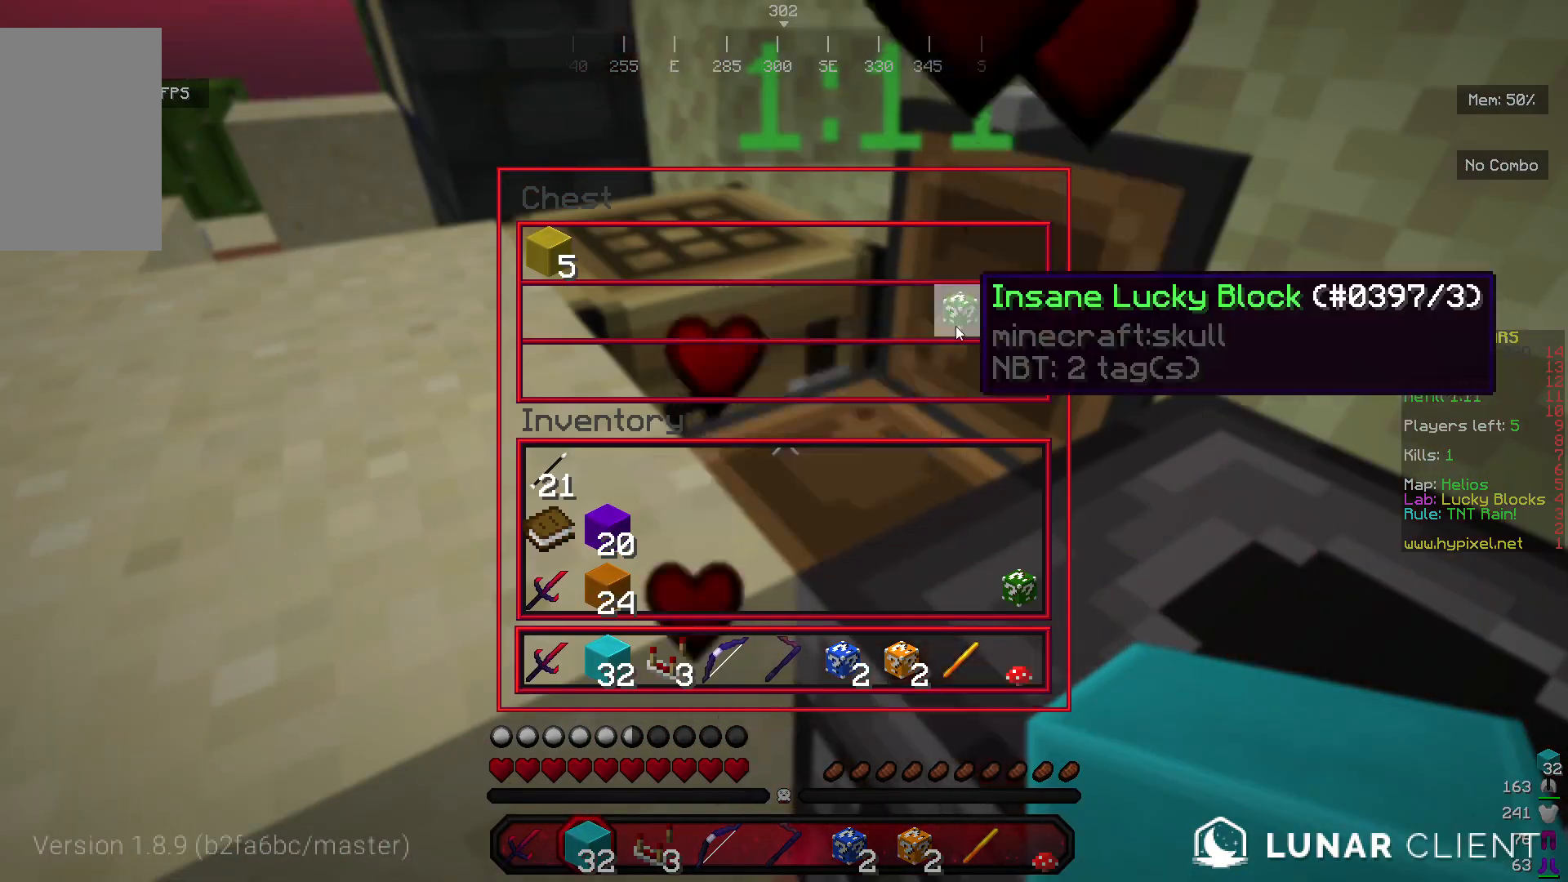
{"keys": [], "mouse": [], "events": []}
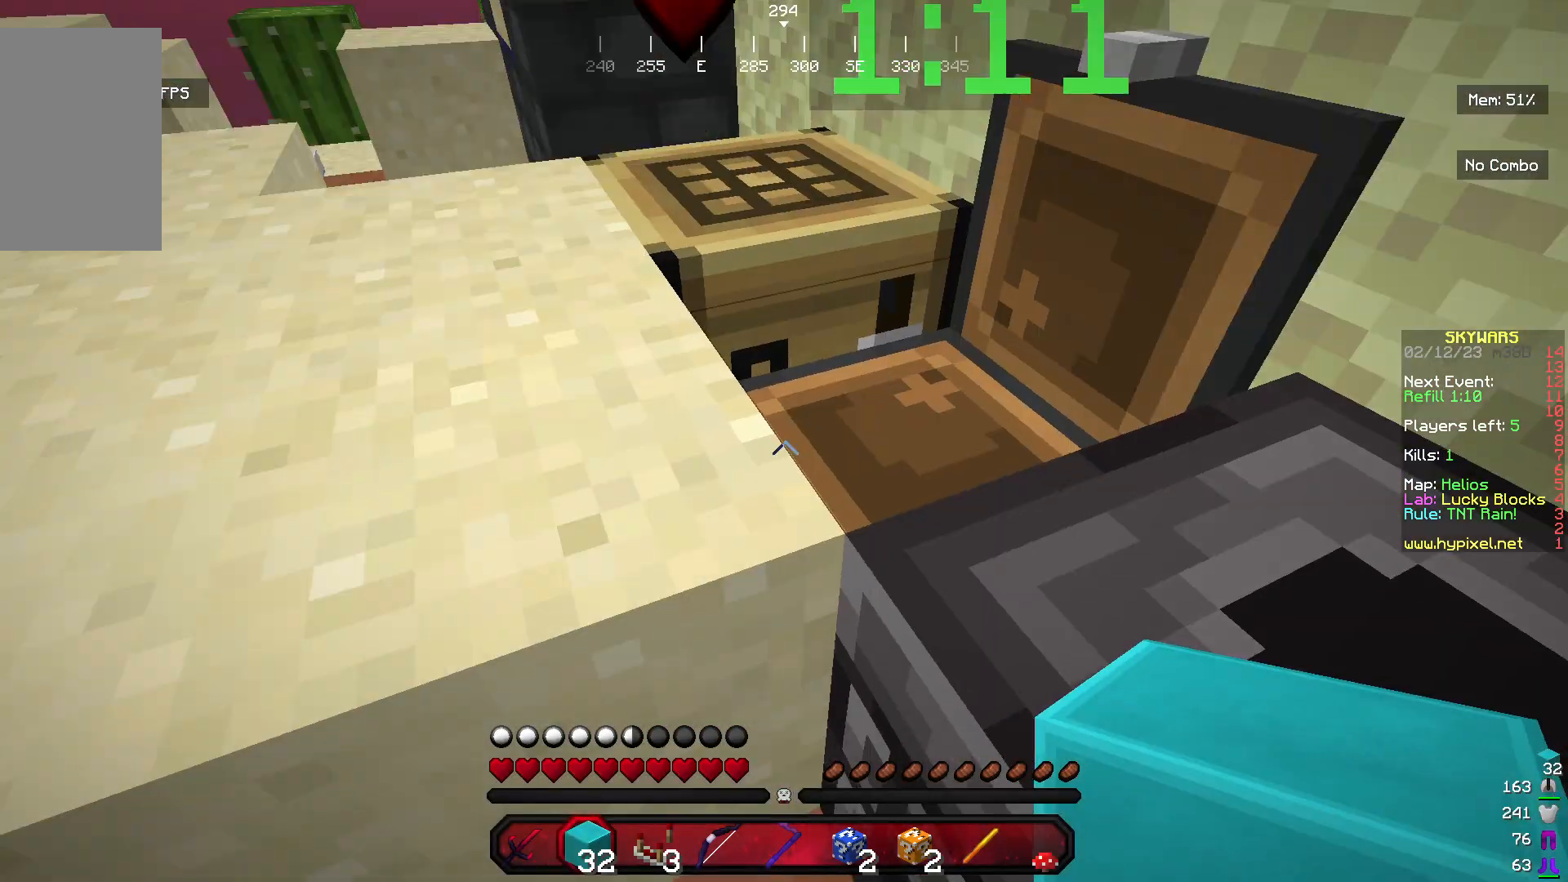
{"keys": ["d", "w"], "mouse": [], "events": [[67, "w", "down"], [433, "d", "down"]]}
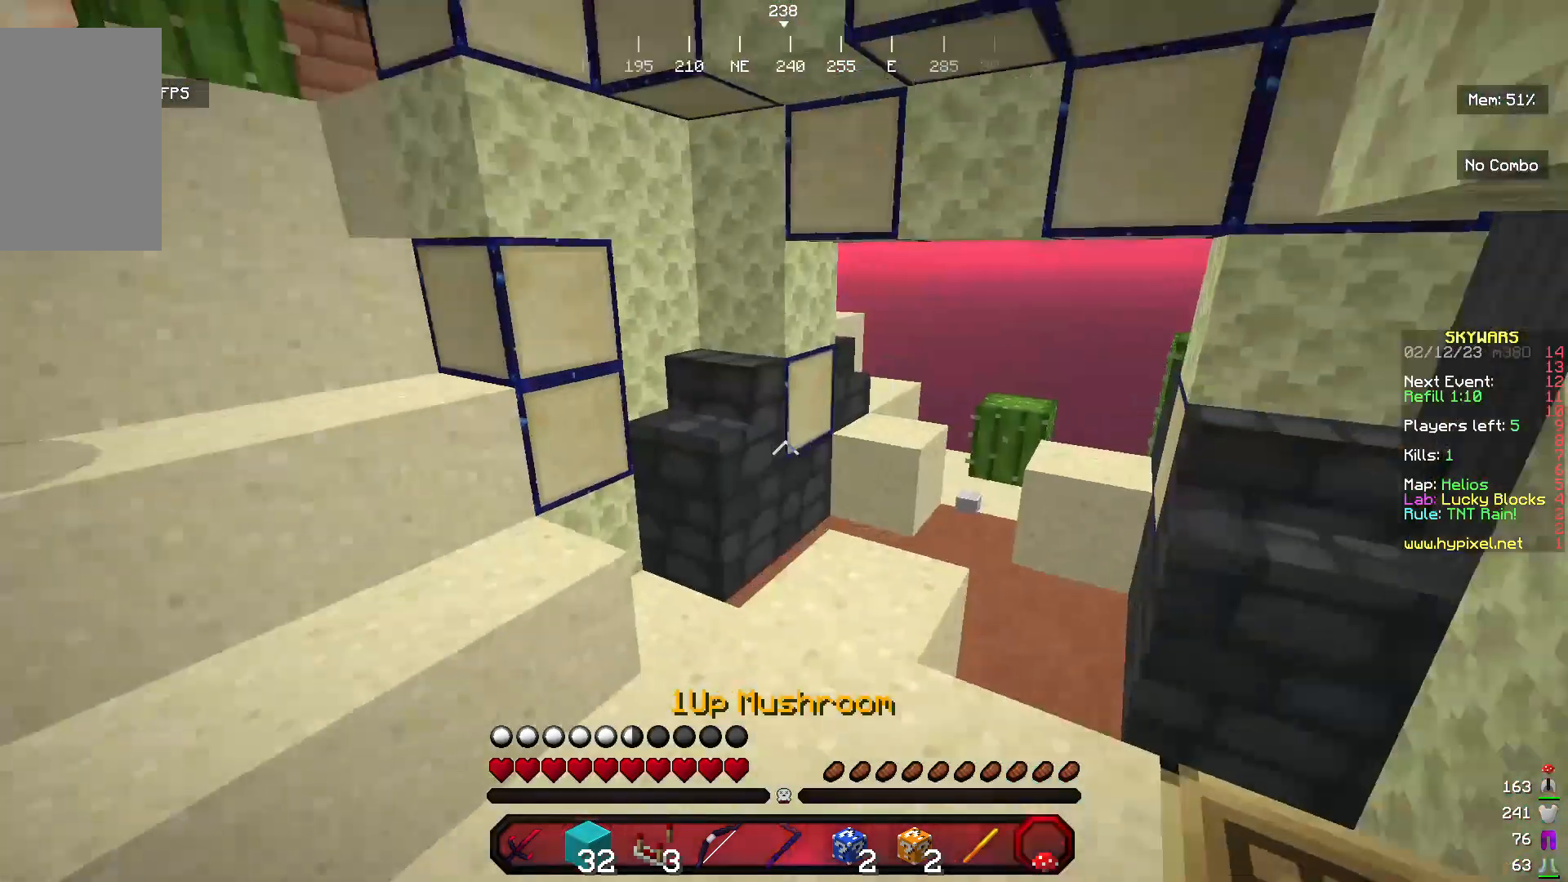
{"keys": [], "mouse": [], "events": [[133, "d", "up"], [200, "w", "up"], [367, "s", "down"], [467, "s", "up"]]}
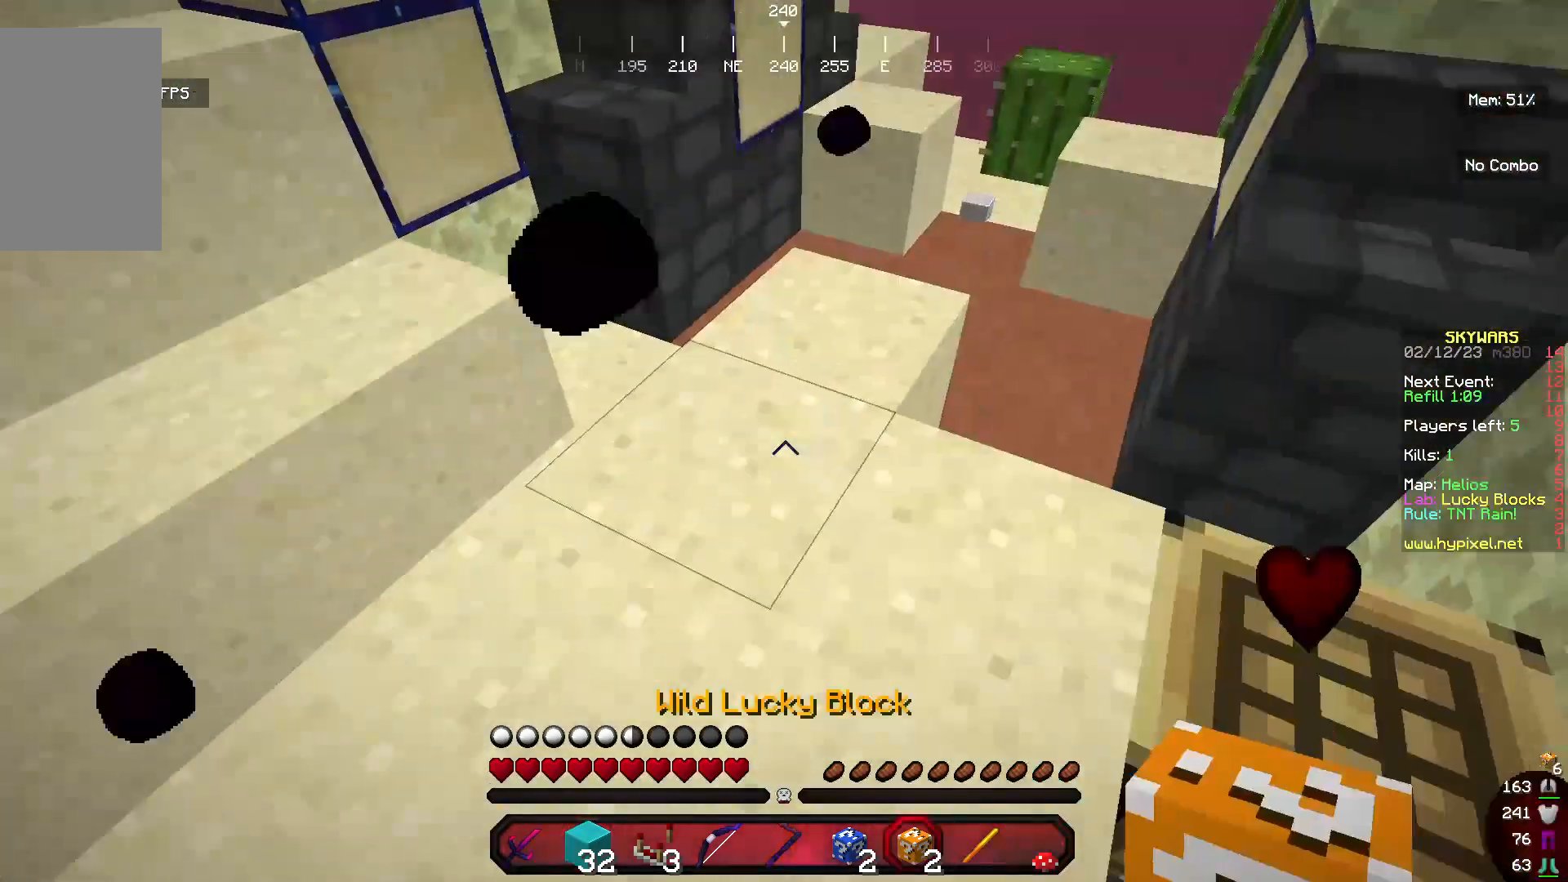
{"keys": ["d"], "mouse": ["left"], "events": [[100, "mouse_right", "down"], [200, "mouse_left", "down"], [267, "mouse_right", "up"], [400, "d", "down"]]}
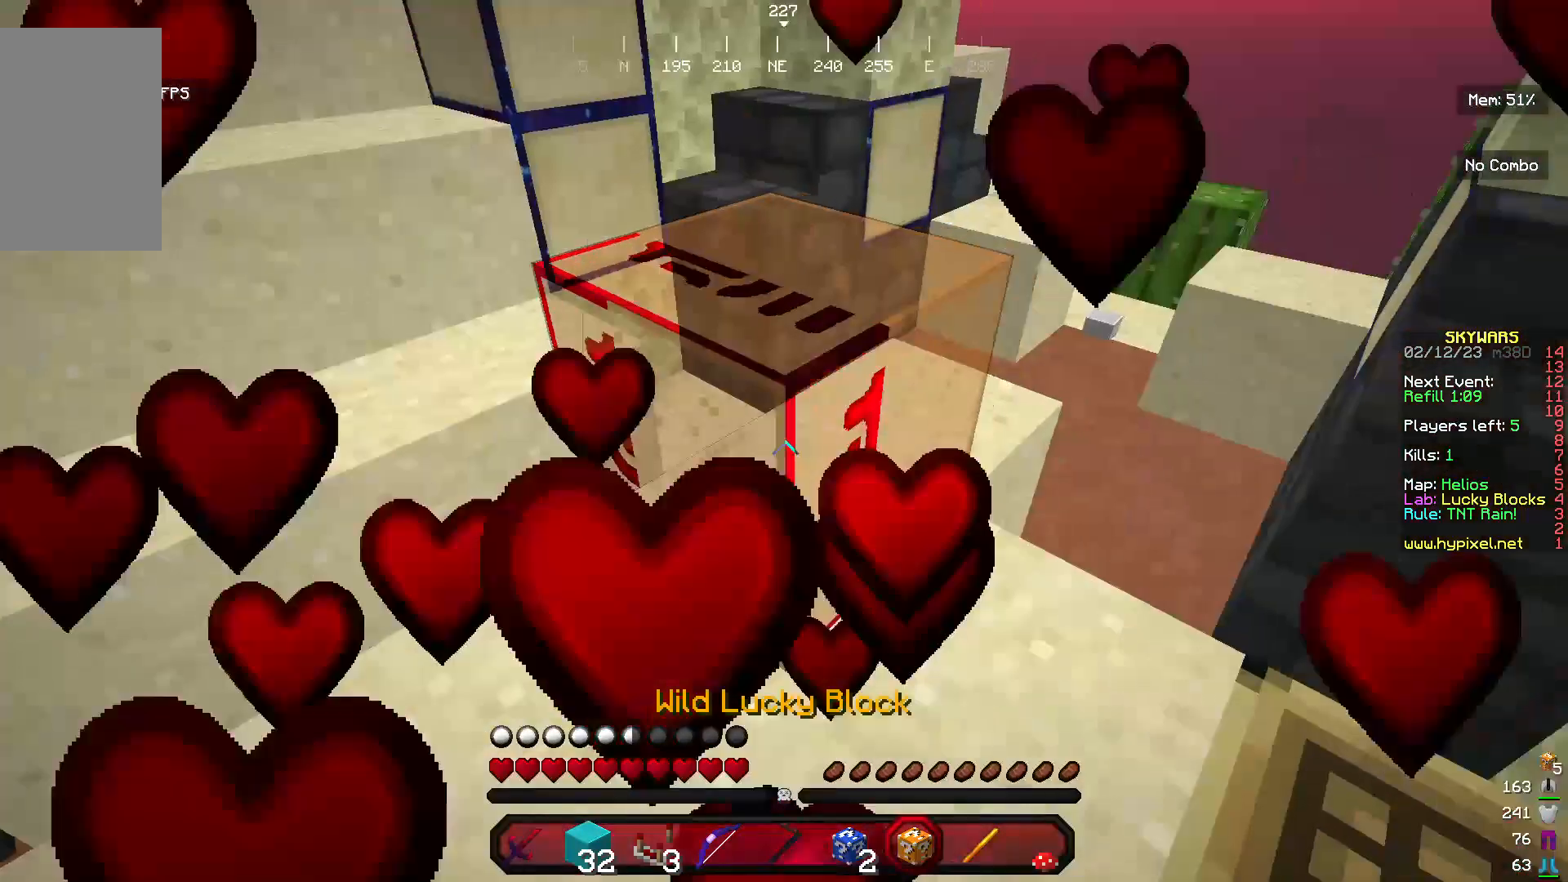
{"keys": ["d"], "mouse": ["right"], "events": [[167, "d", "up"], [333, "w", "down"], [433, "mouse_right", "down"], [500, "d", "down"], [500, "mouse_left", "up"], [500, "w", "up"]]}
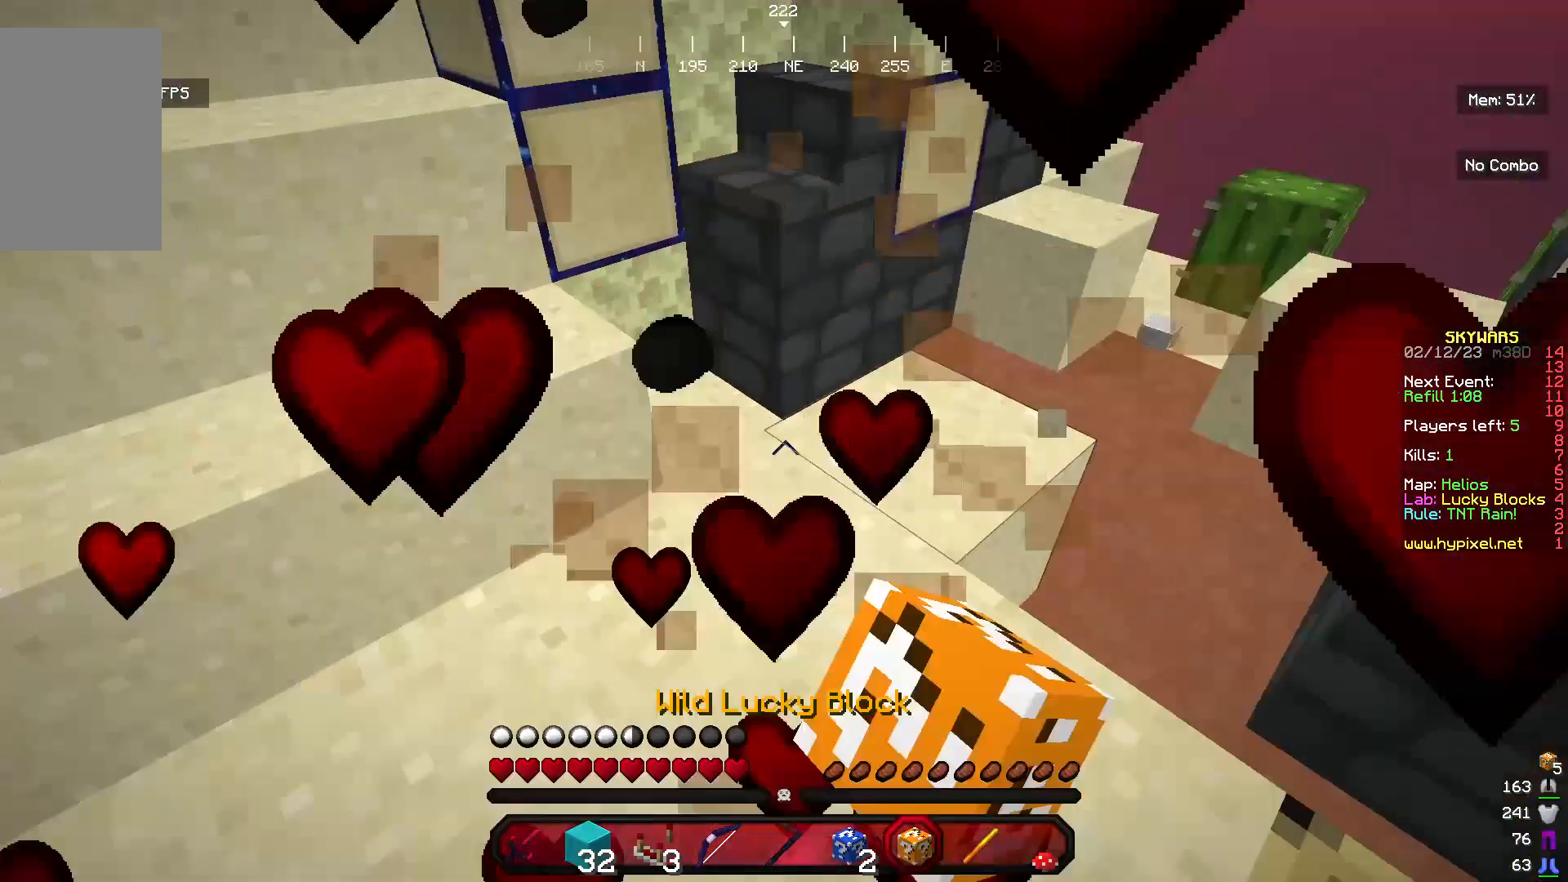
{"keys": [], "mouse": ["left"], "events": [[33, "mouse_left", "down"], [33, "mouse_right", "up"], [67, "d", "up"]]}
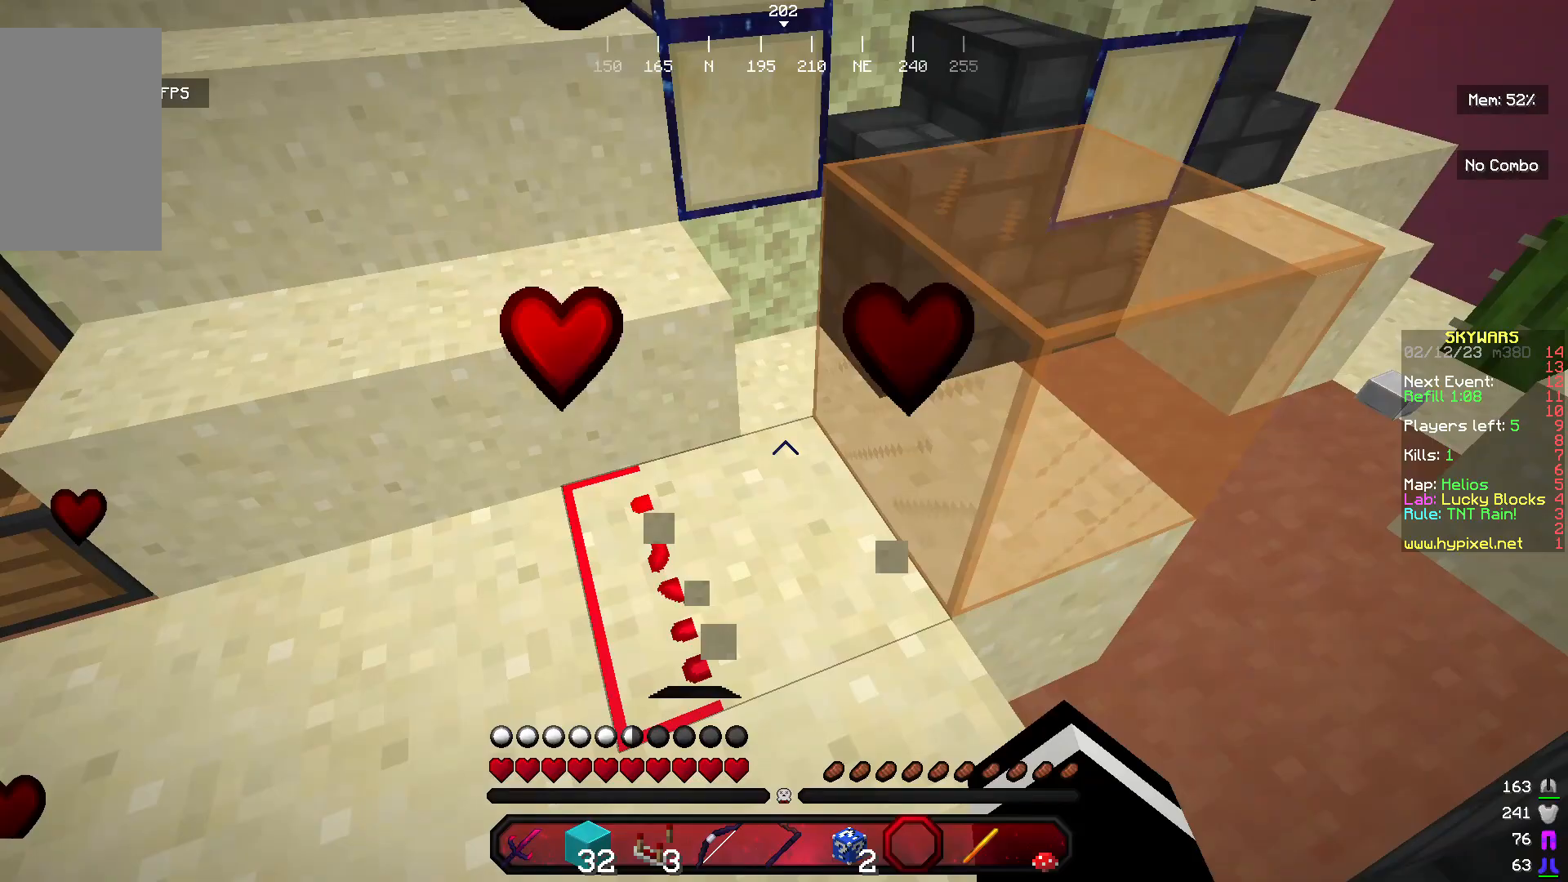
{"keys": [], "mouse": ["left"], "events": [[167, "d", "down"], [233, "d", "up"], [400, "w", "down"], [433, "w", "up"]]}
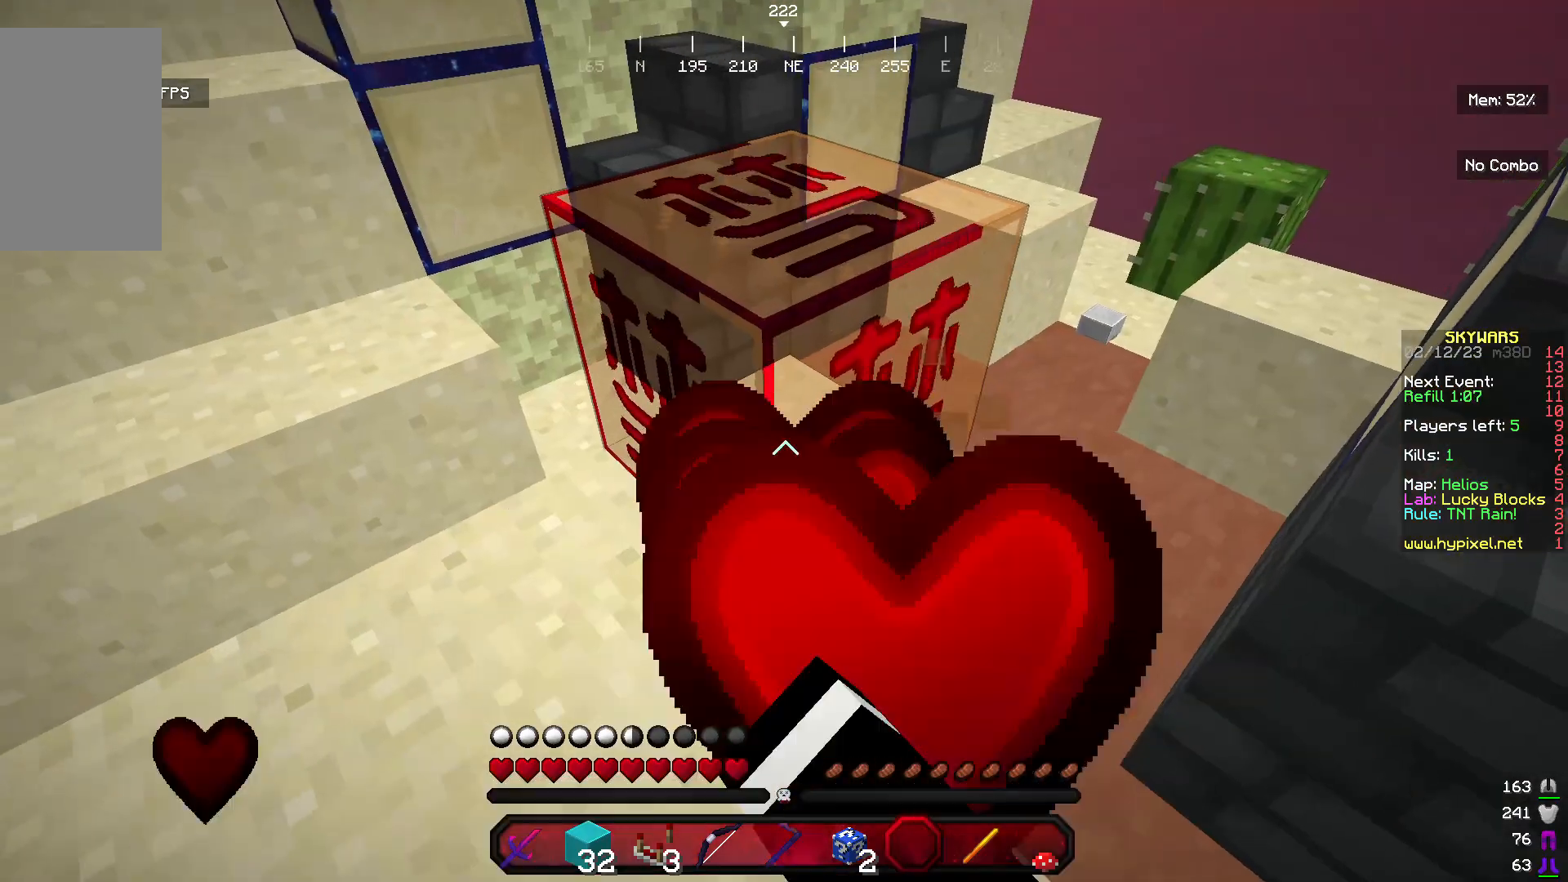
{"keys": ["d", "w"], "mouse": [], "events": [[100, "w", "down"], [200, "d", "down"], [333, "mouse_left", "up"]]}
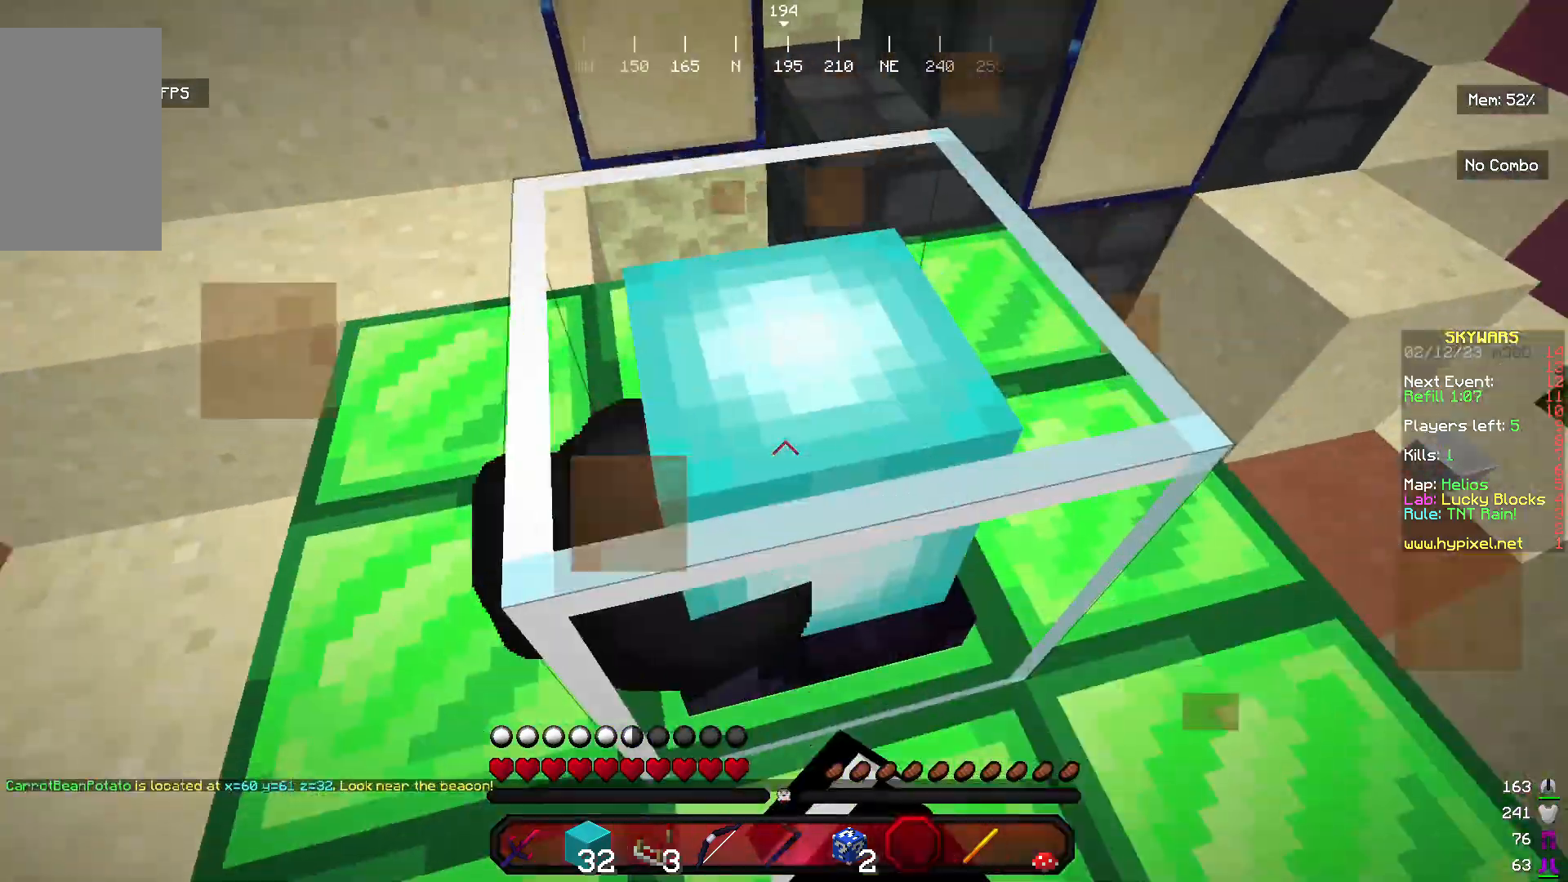
{"keys": ["a"], "mouse": [], "events": [[33, "d", "up"], [33, "w", "up"], [500, "a", "down"]]}
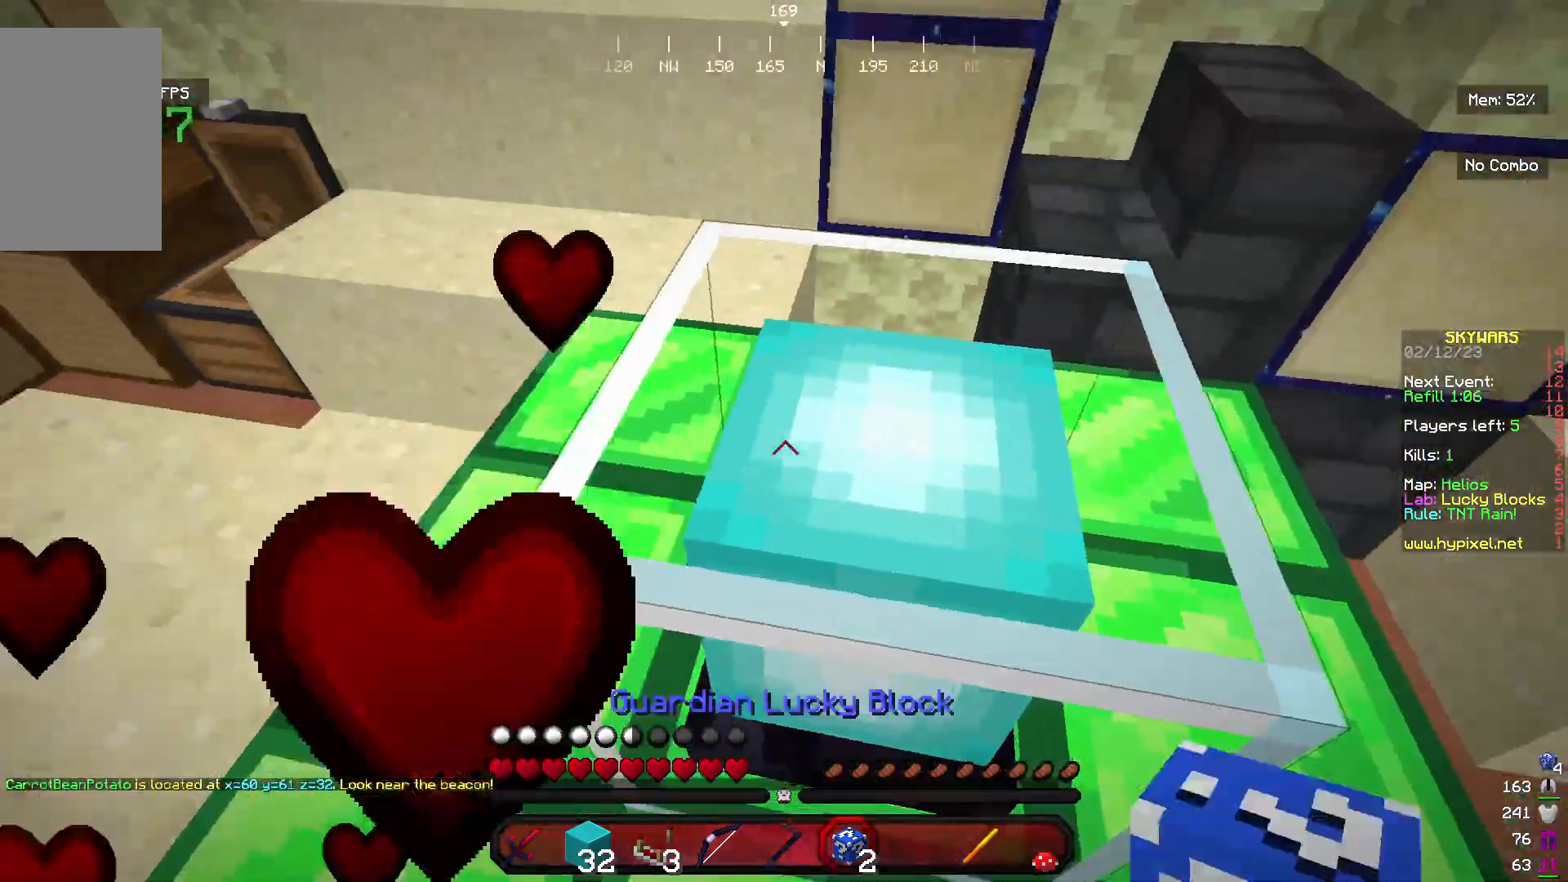
{"keys": [], "mouse": ["left"], "events": [[100, "w", "down"], [200, "a", "up"], [200, "mouse_right", "down"], [200, "w", "up"], [333, "mouse_left", "down"], [333, "mouse_right", "up"]]}
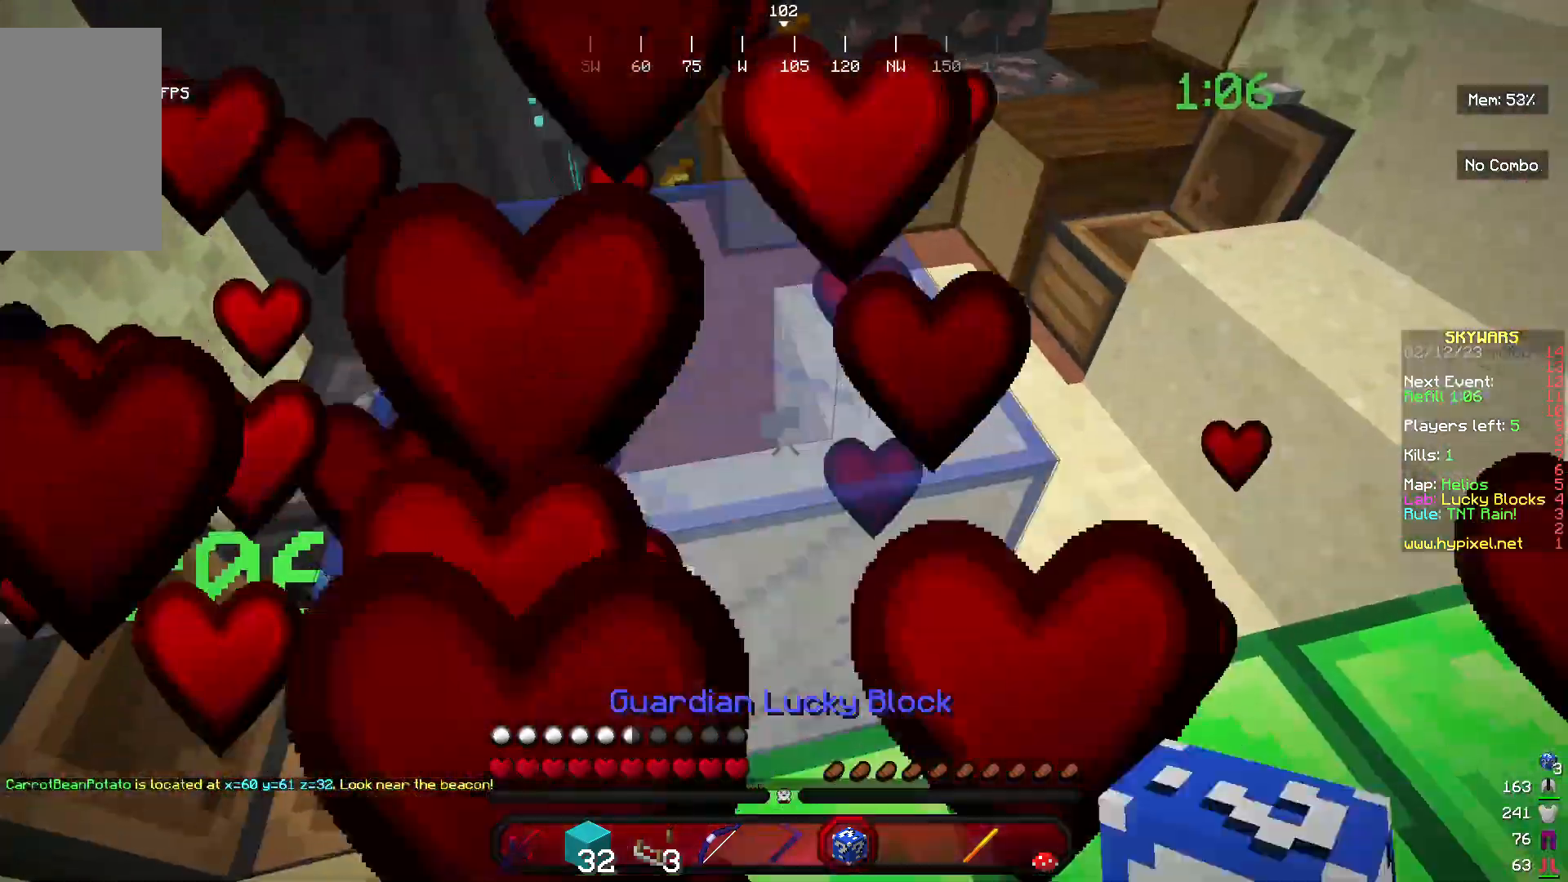
{"keys": ["s"], "mouse": ["left"], "events": [[267, "s", "down"]]}
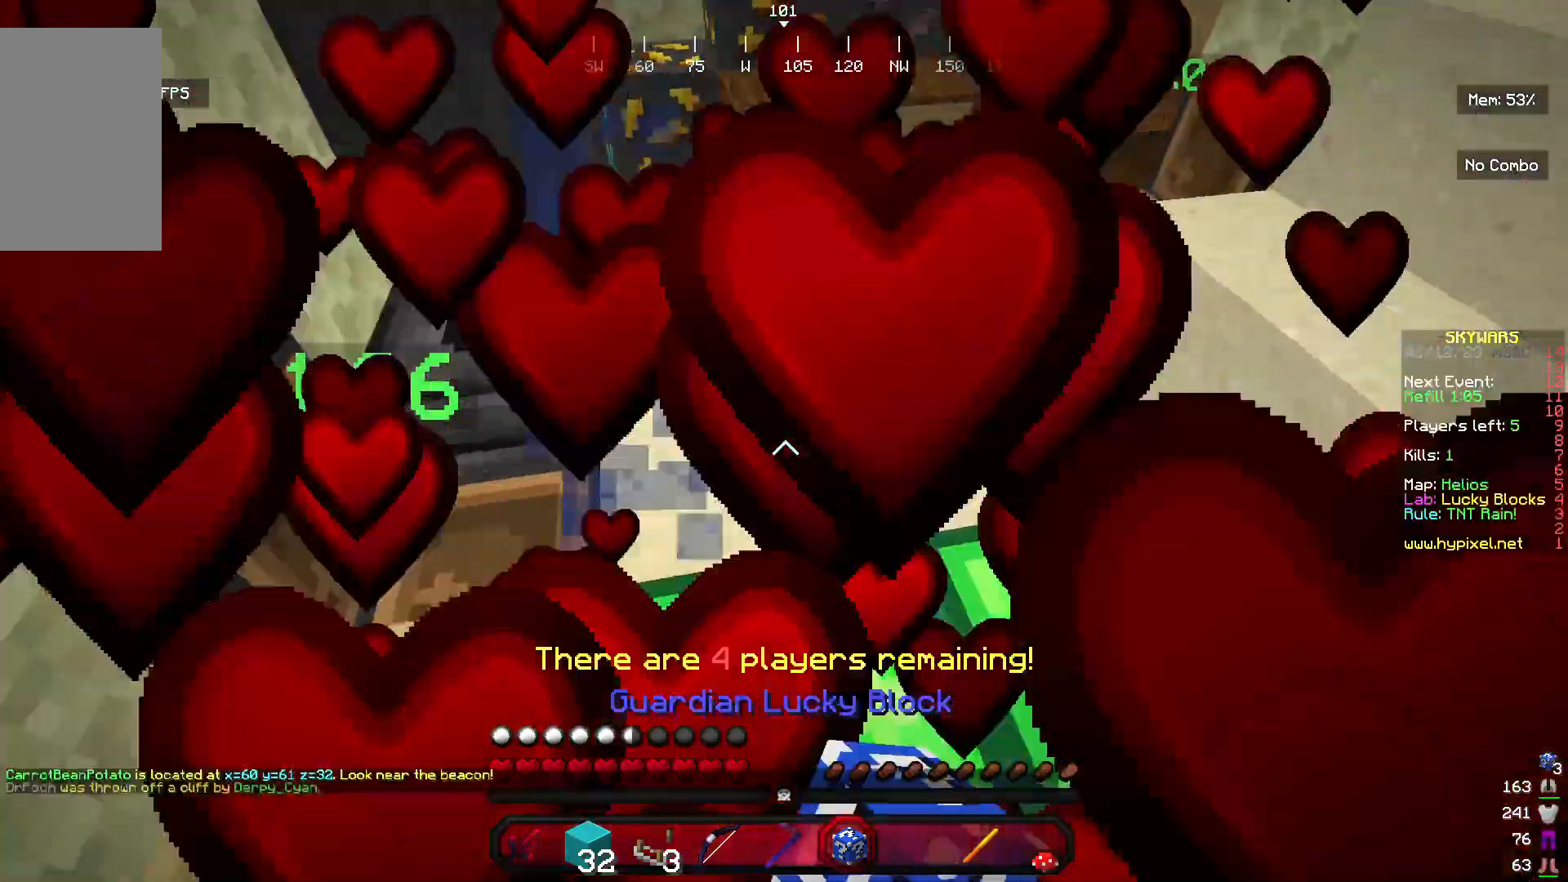
{"keys": [], "mouse": ["left"], "events": [[100, "s", "up"], [133, "mouse_left", "up"], [133, "mouse_right", "down"], [267, "mouse_left", "down"], [333, "mouse_right", "up"], [367, "w", "down"], [467, "w", "up"]]}
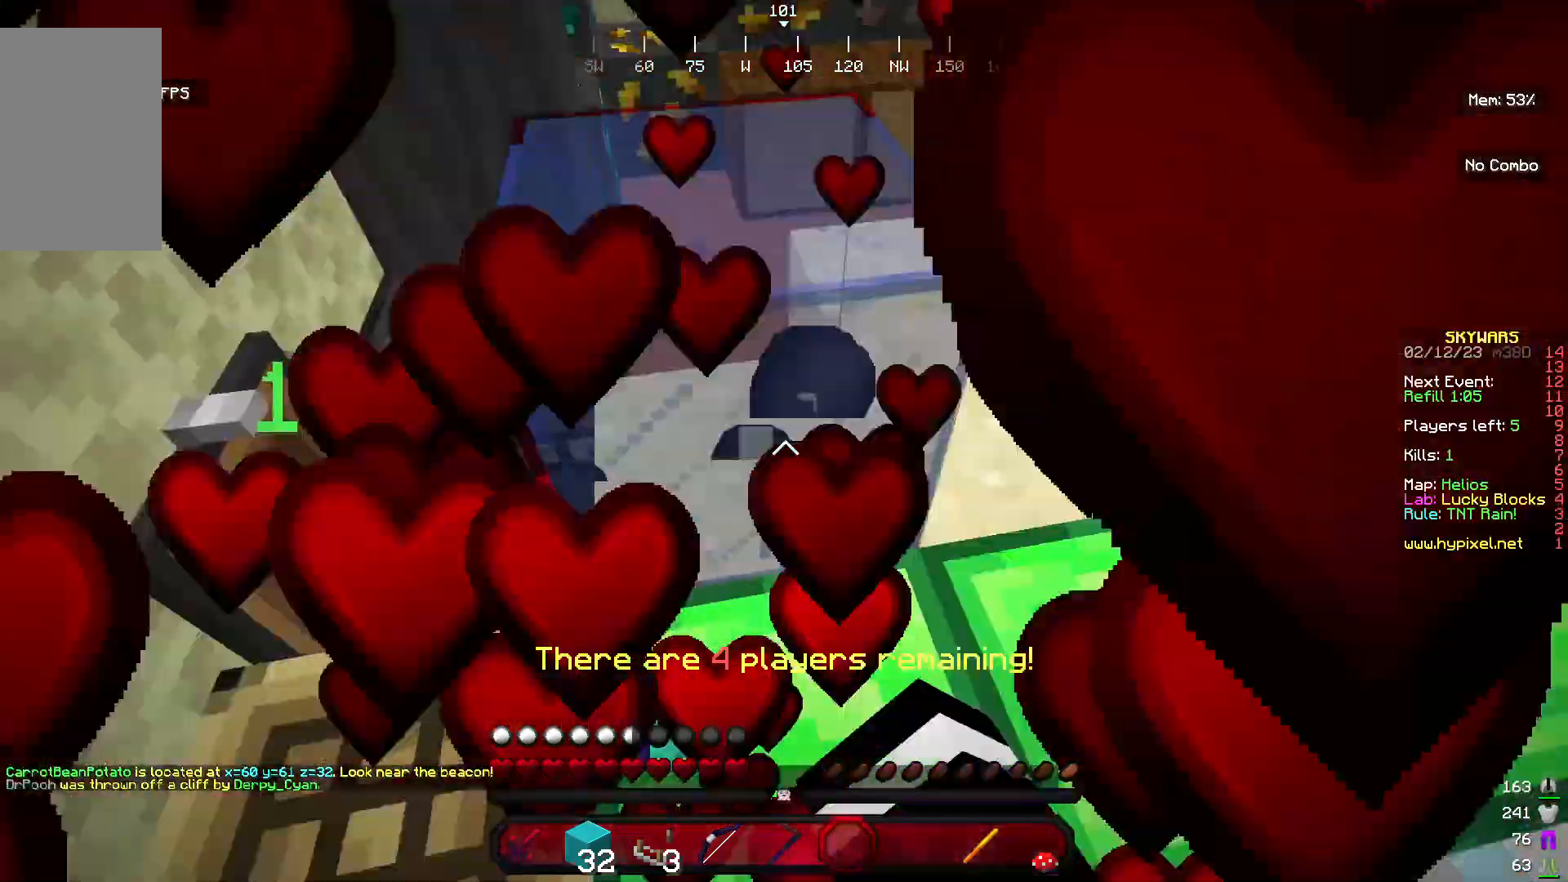
{"keys": [], "mouse": ["left"], "events": []}
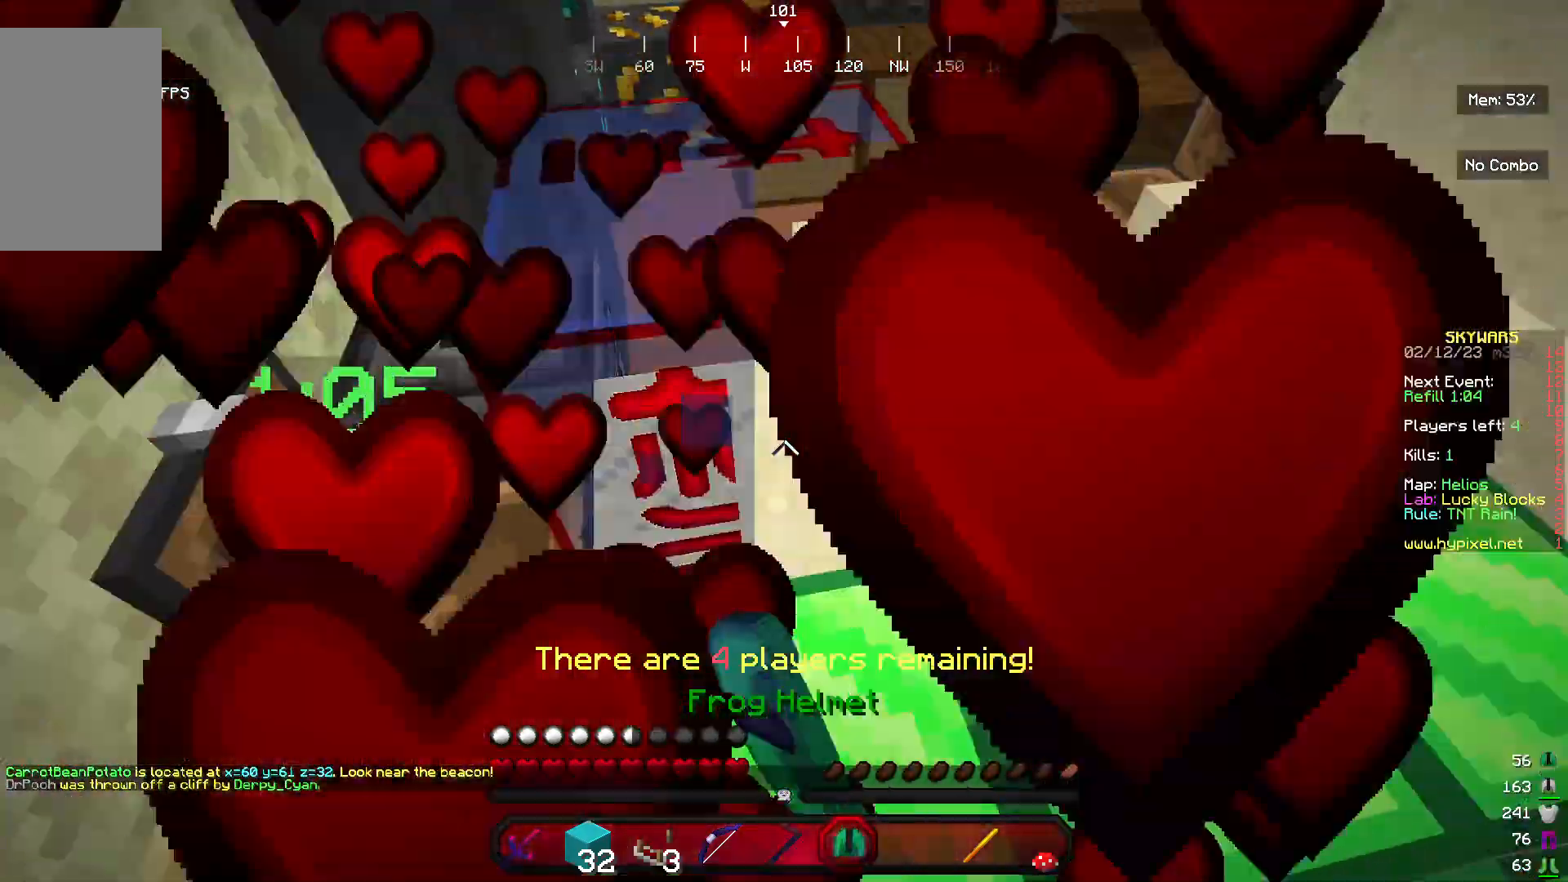
{"keys": ["w"], "mouse": [], "events": [[133, "w", "down"], [200, "a", "down"], [200, "mouse_left", "up"], [333, "a", "up"]]}
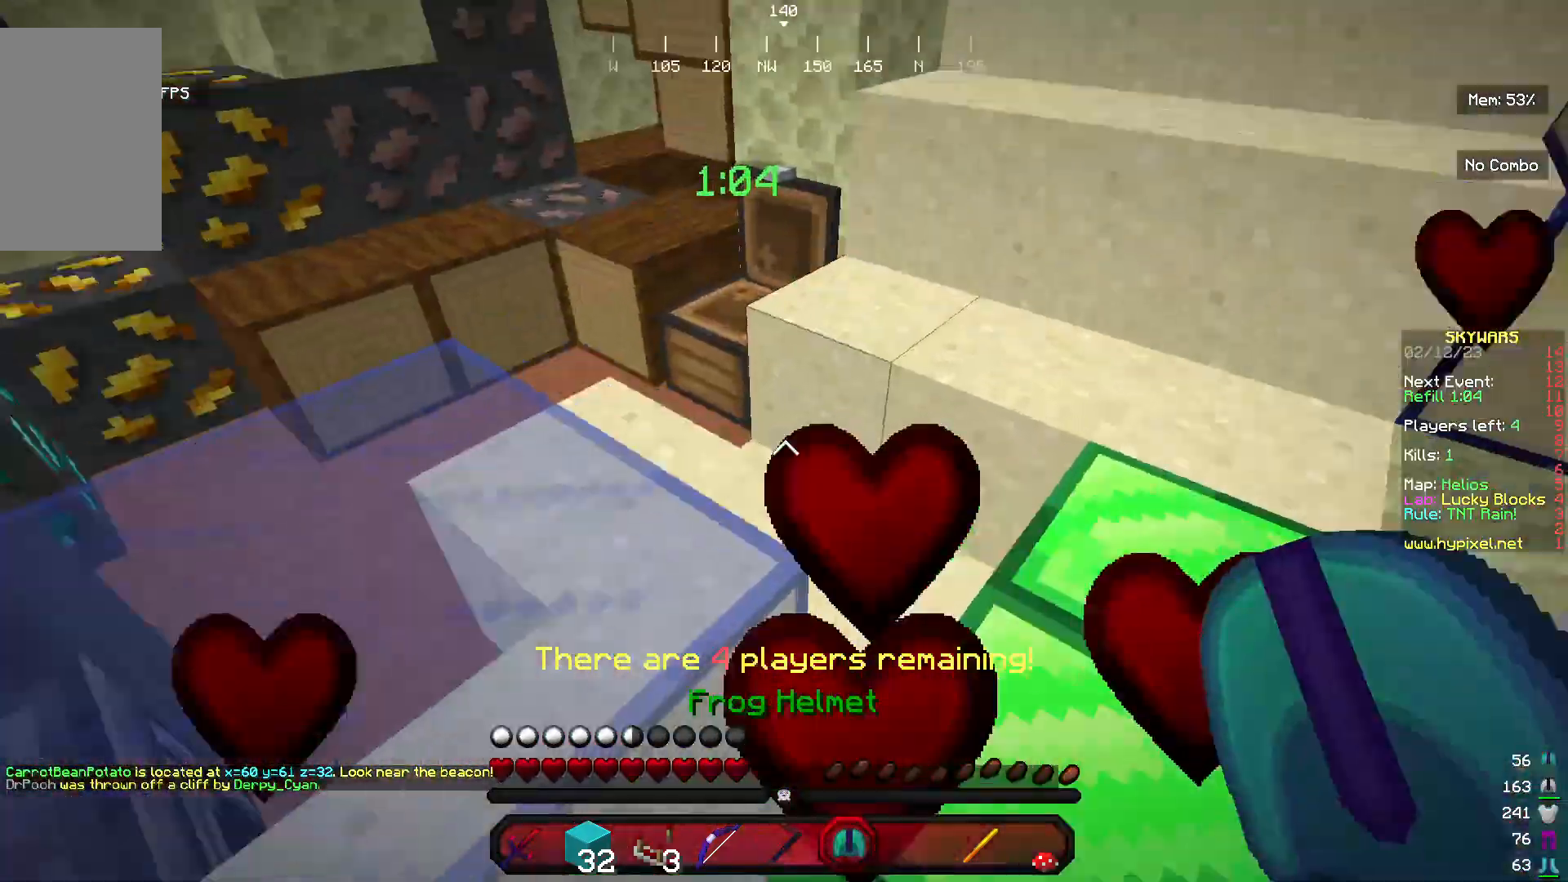
{"keys": [], "mouse": ["left"], "events": [[33, "w", "up"], [100, "mouse_left", "down"], [167, "a", "down"], [167, "s", "down"], [333, "a", "up"], [333, "s", "up"]]}
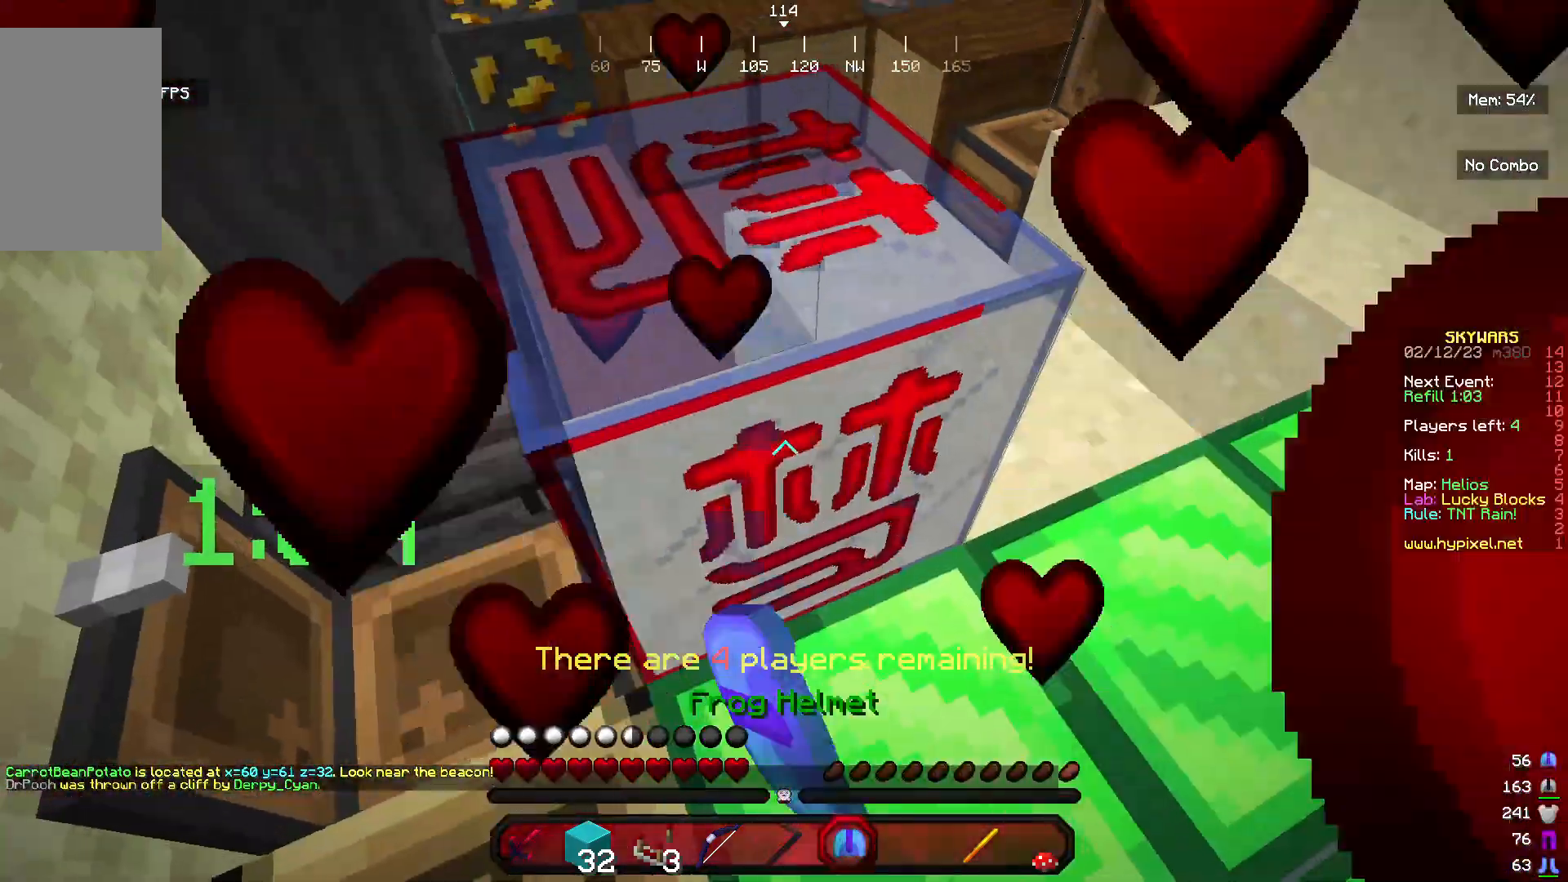
{"keys": ["w"], "mouse": [], "events": [[300, "w", "down"], [433, "mouse_left", "up"]]}
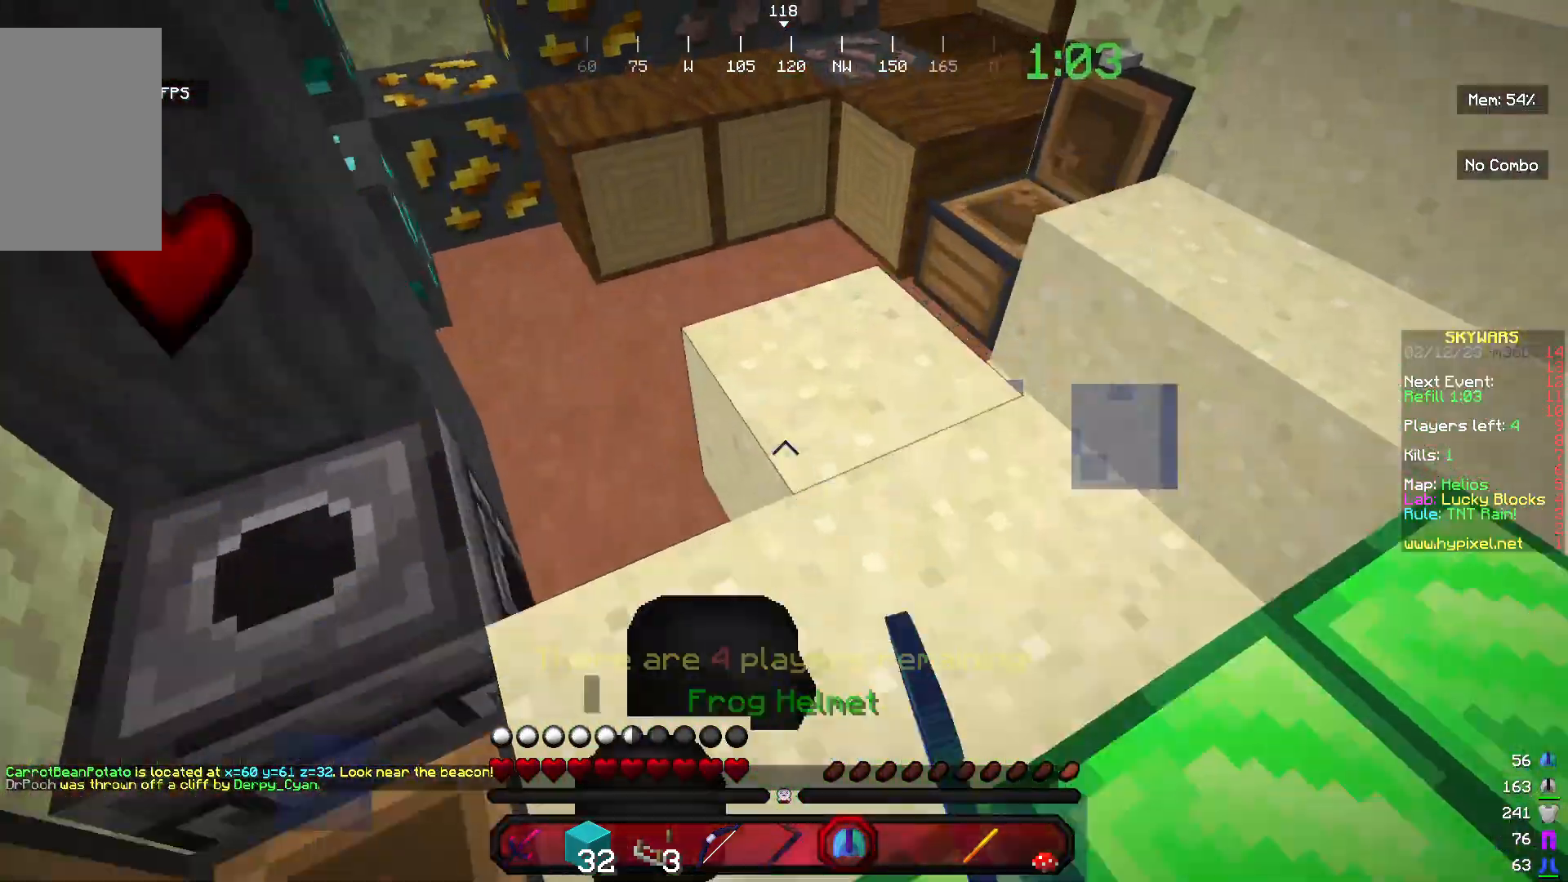
{"keys": [], "mouse": [], "events": [[233, "w", "up"]]}
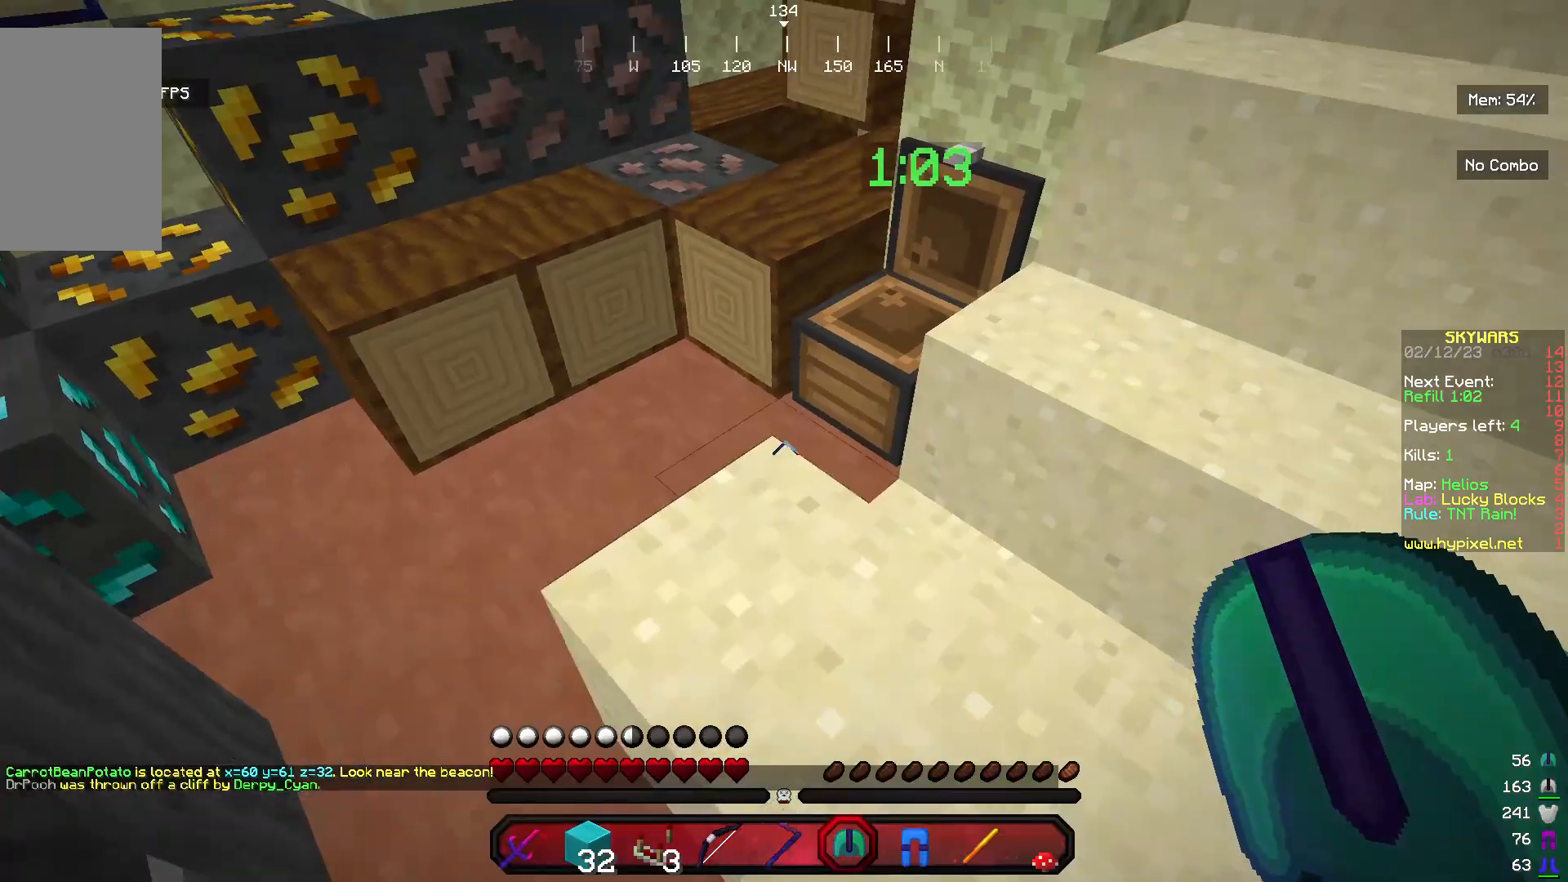
{"keys": [], "mouse": [], "events": [[67, "w", "down"], [267, "mouse_right", "down"], [267, "w", "up"], [367, "mouse_right", "up"]]}
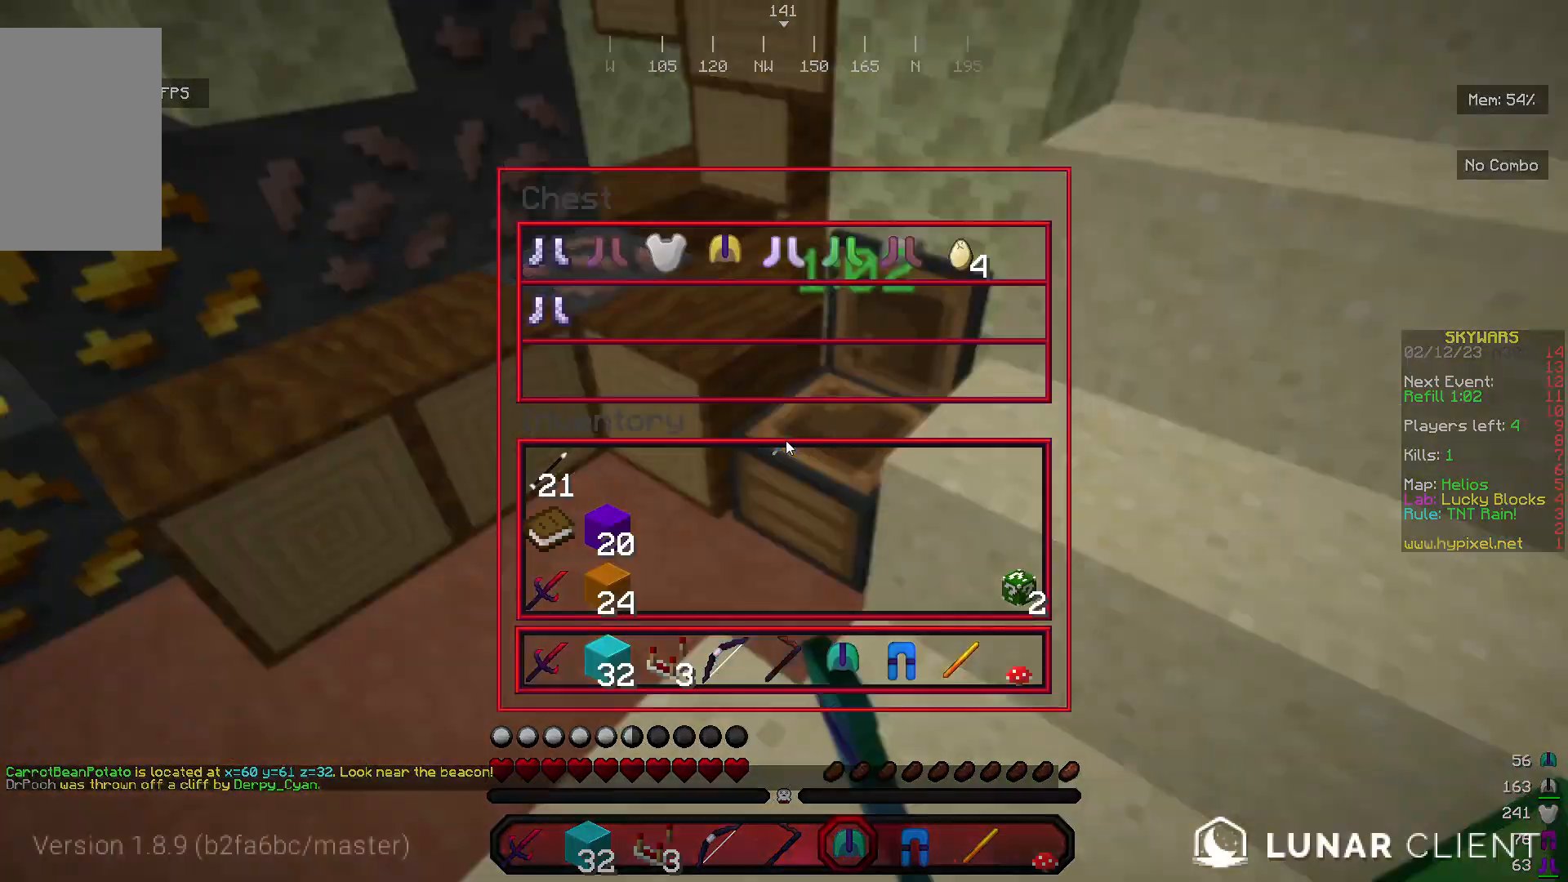
{"keys": [], "mouse": [], "events": []}